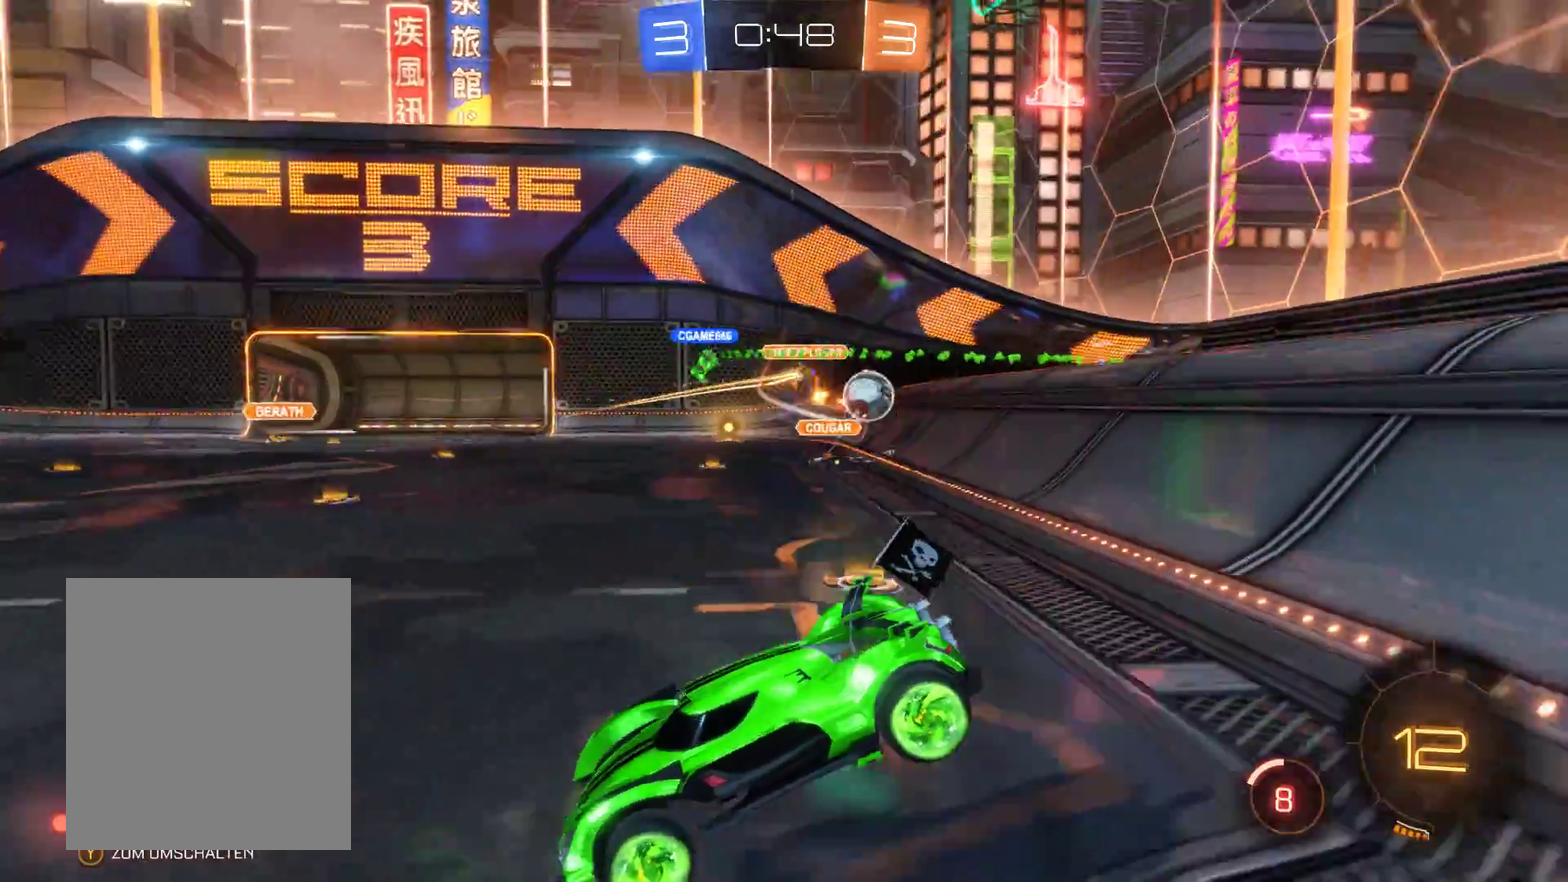
Gameplay with a controller (Xbox layout); each line is a JSON object with the inputs held at the frame after it. "events" lists button and stick changes between this image and that frame as [ms after this image, input, new state], when the widget could be followed in between.
{"buttons": ["R2"], "left_stick": "left", "right_stick": "center", "events": [[333, "left_stick", "left"]]}
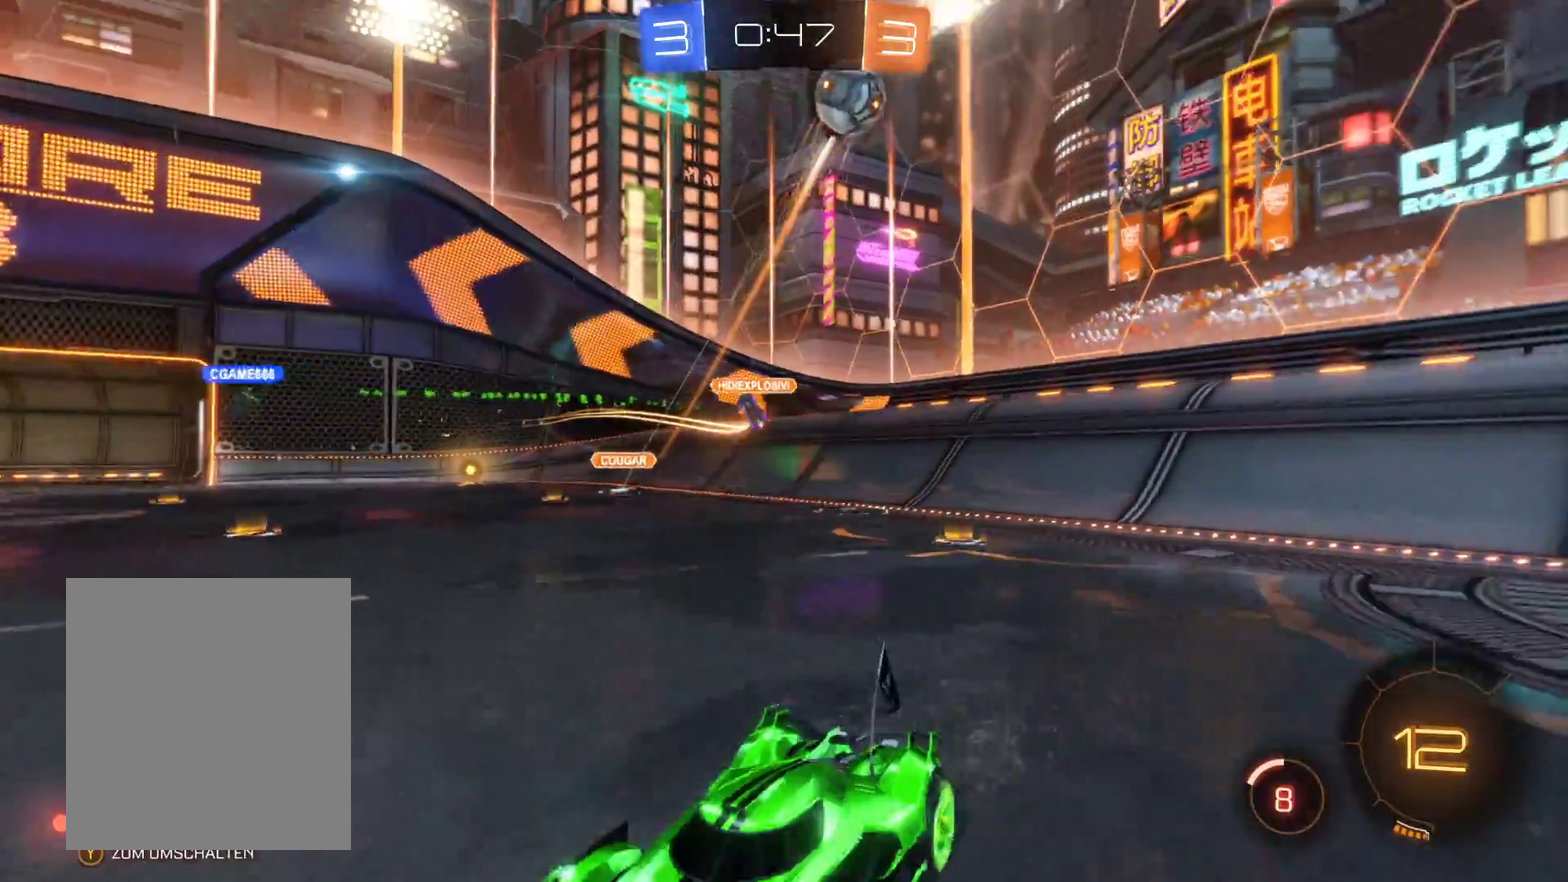
{"buttons": ["R2"], "left_stick": "center", "right_stick": "center", "events": [[500, "left_stick", "center"]]}
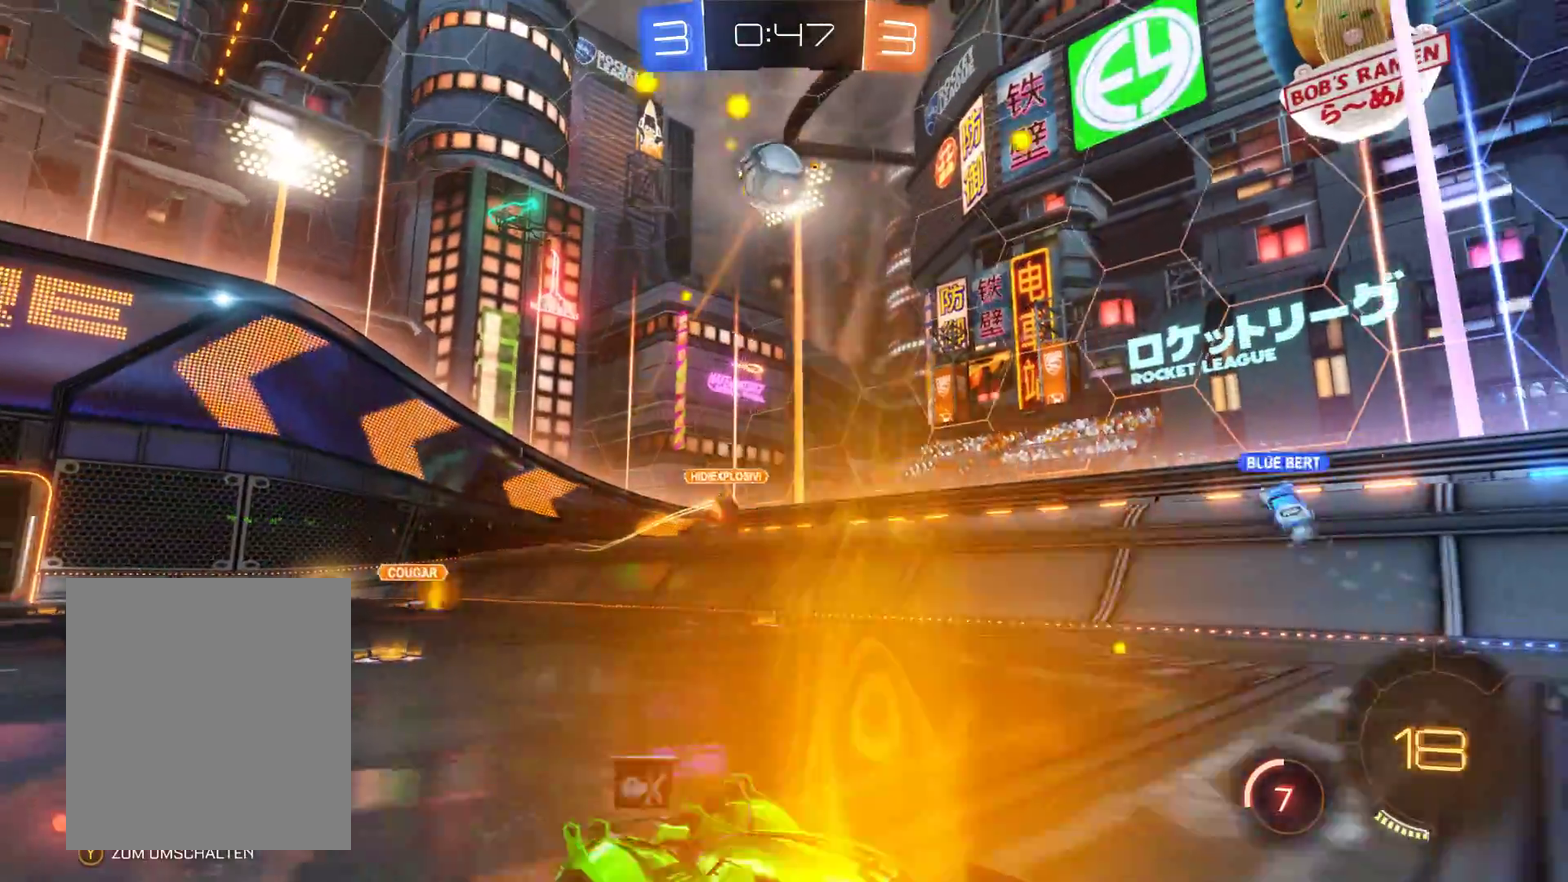
{"buttons": [], "left_stick": "right", "right_stick": "center", "events": [[433, "left_stick", "right"], [467, "R2", "up"]]}
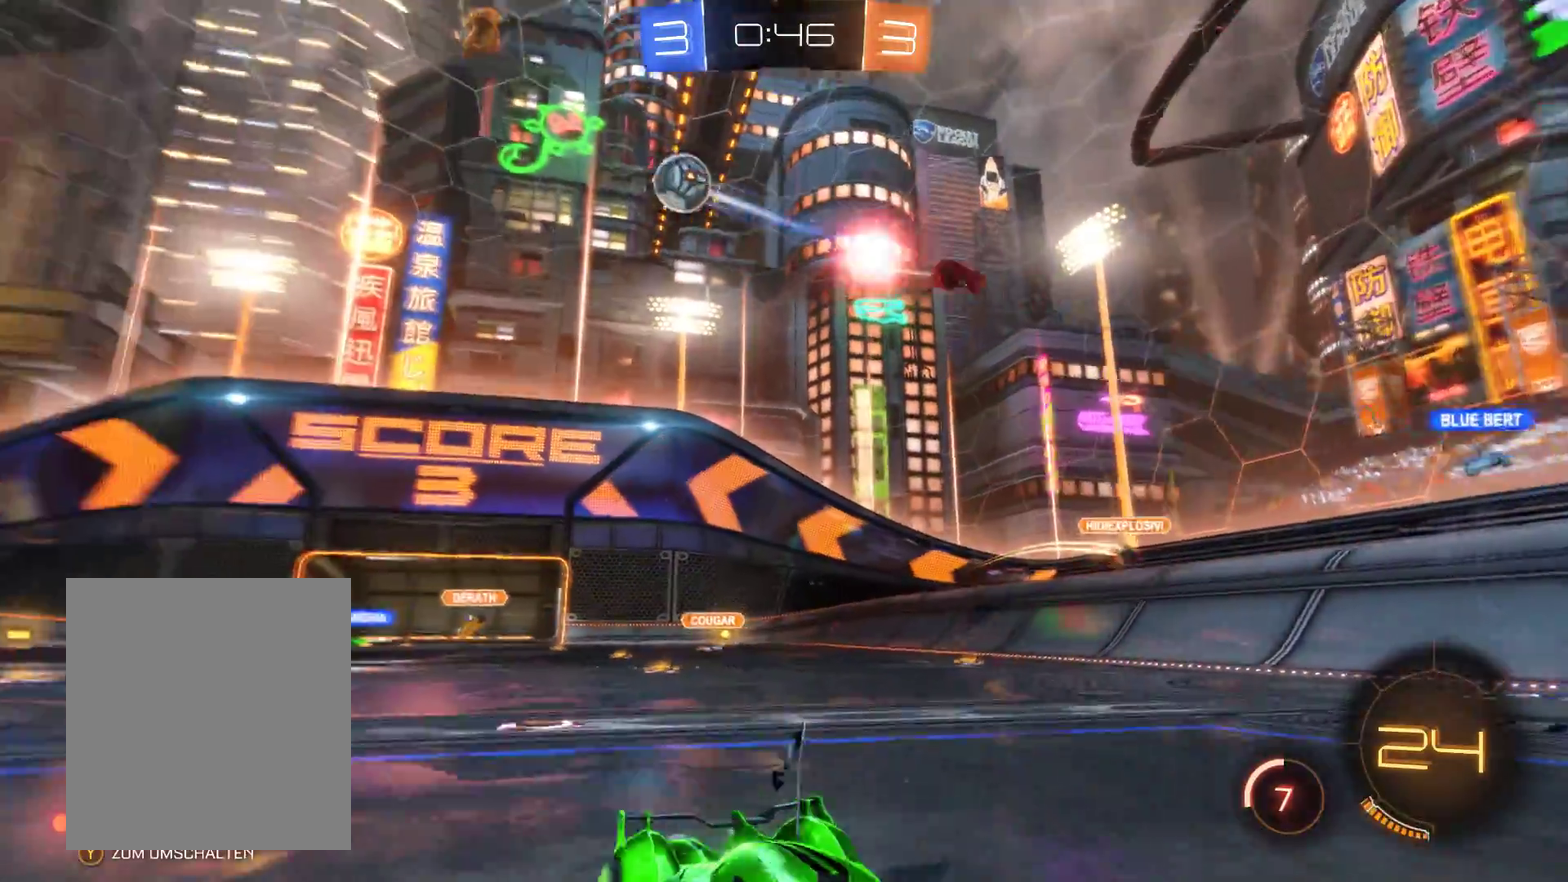
{"buttons": ["R2"], "left_stick": "right", "right_stick": "center", "events": [[67, "R2", "down"]]}
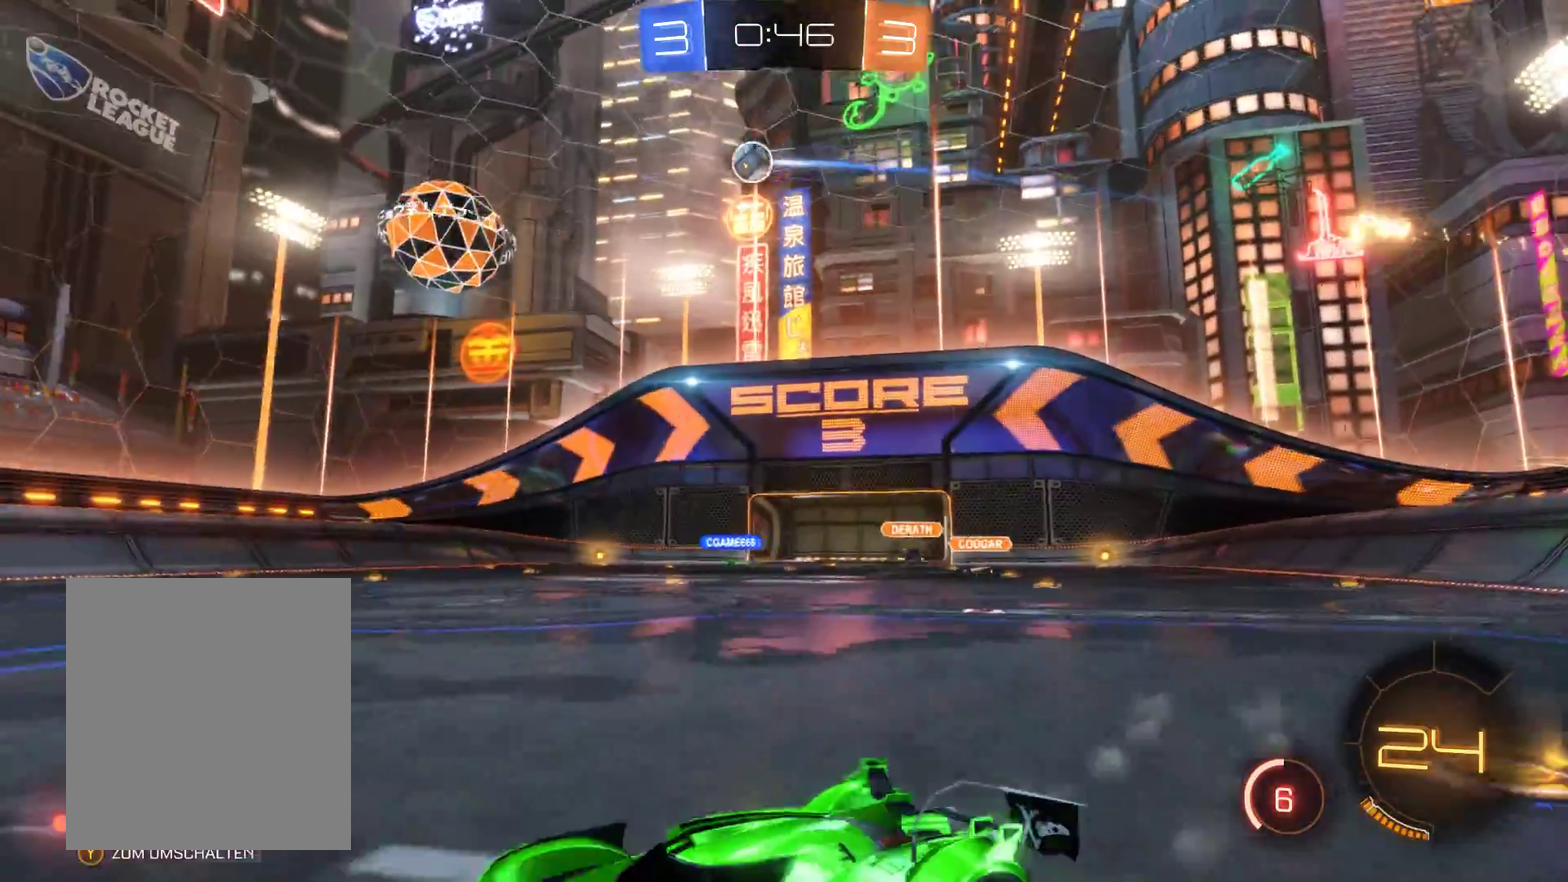
{"buttons": ["R2"], "left_stick": "right", "right_stick": "center", "events": []}
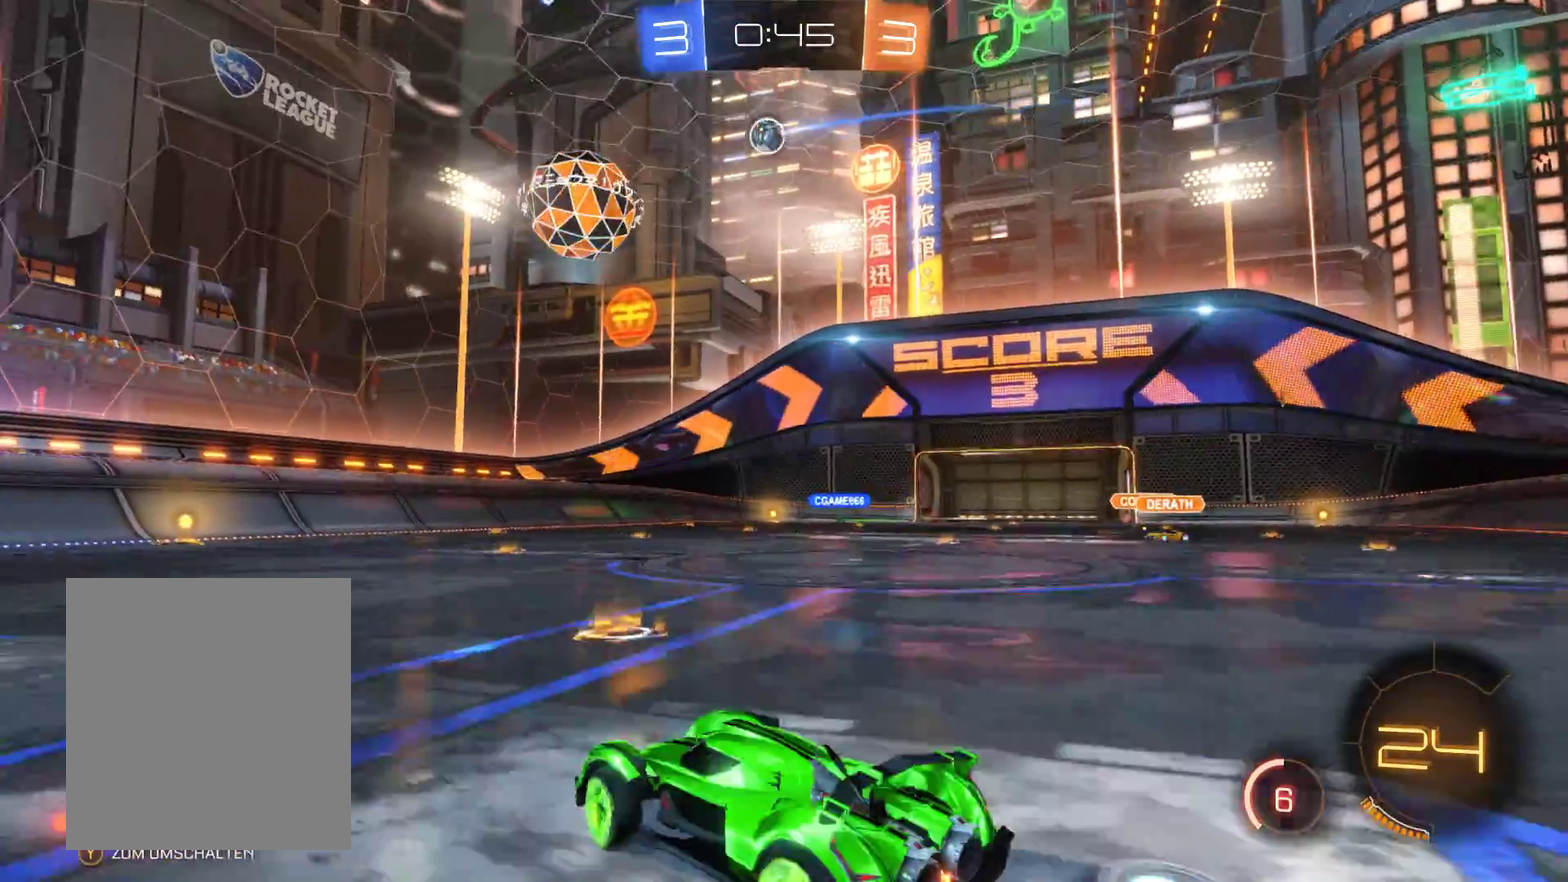
{"buttons": ["R2"], "left_stick": "left", "right_stick": "center", "events": [[267, "left_stick", "center"], [333, "left_stick", "left"]]}
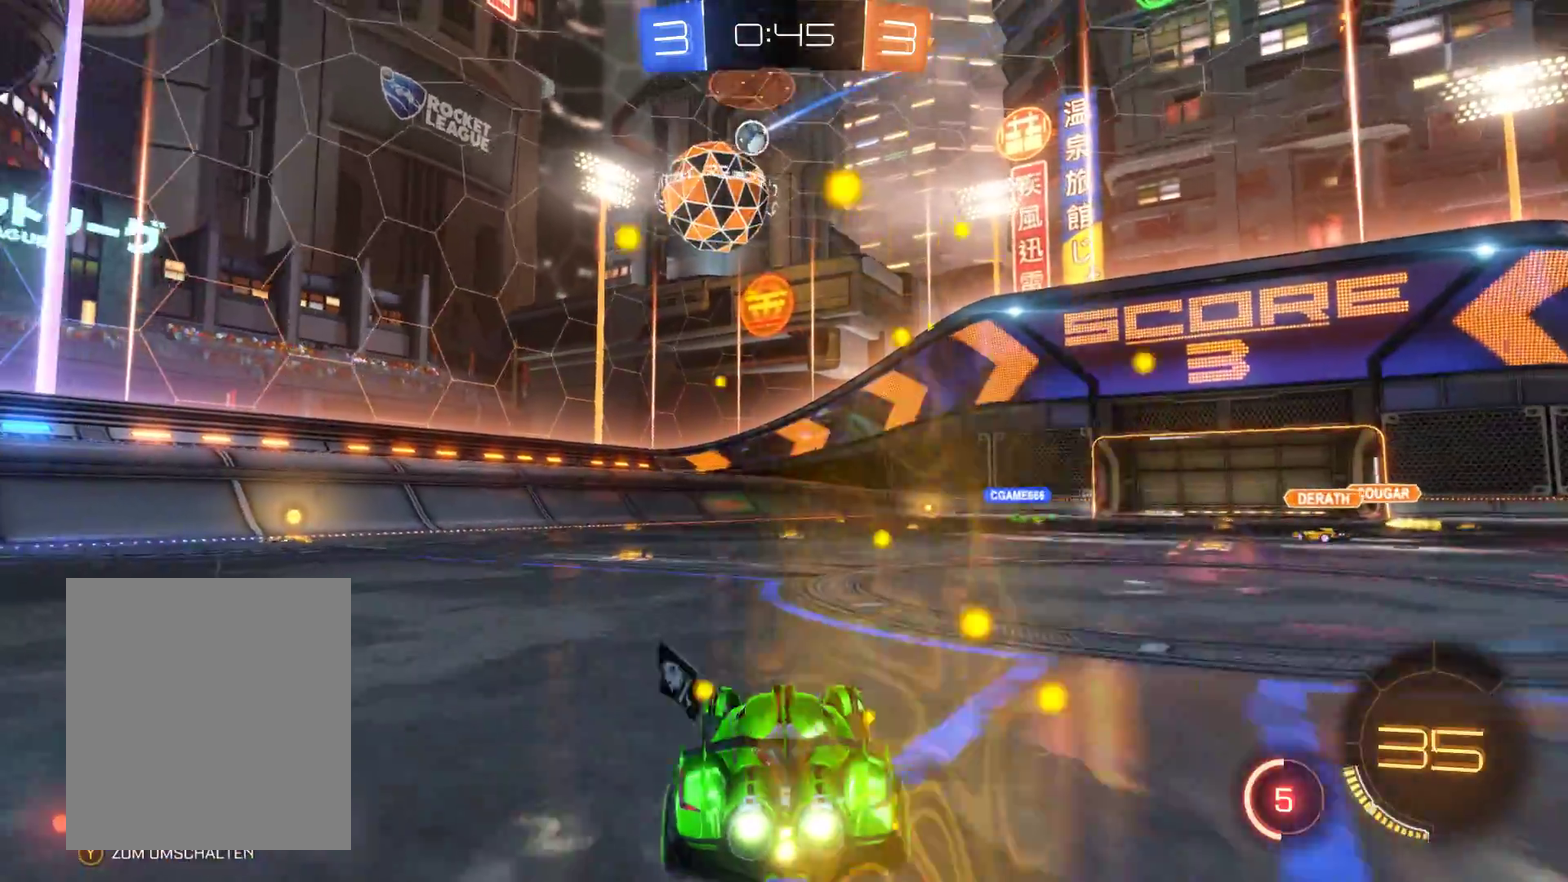
{"buttons": ["R2"], "left_stick": "left", "right_stick": "center", "events": [[133, "left_stick", "center"], [333, "left_stick", "left"]]}
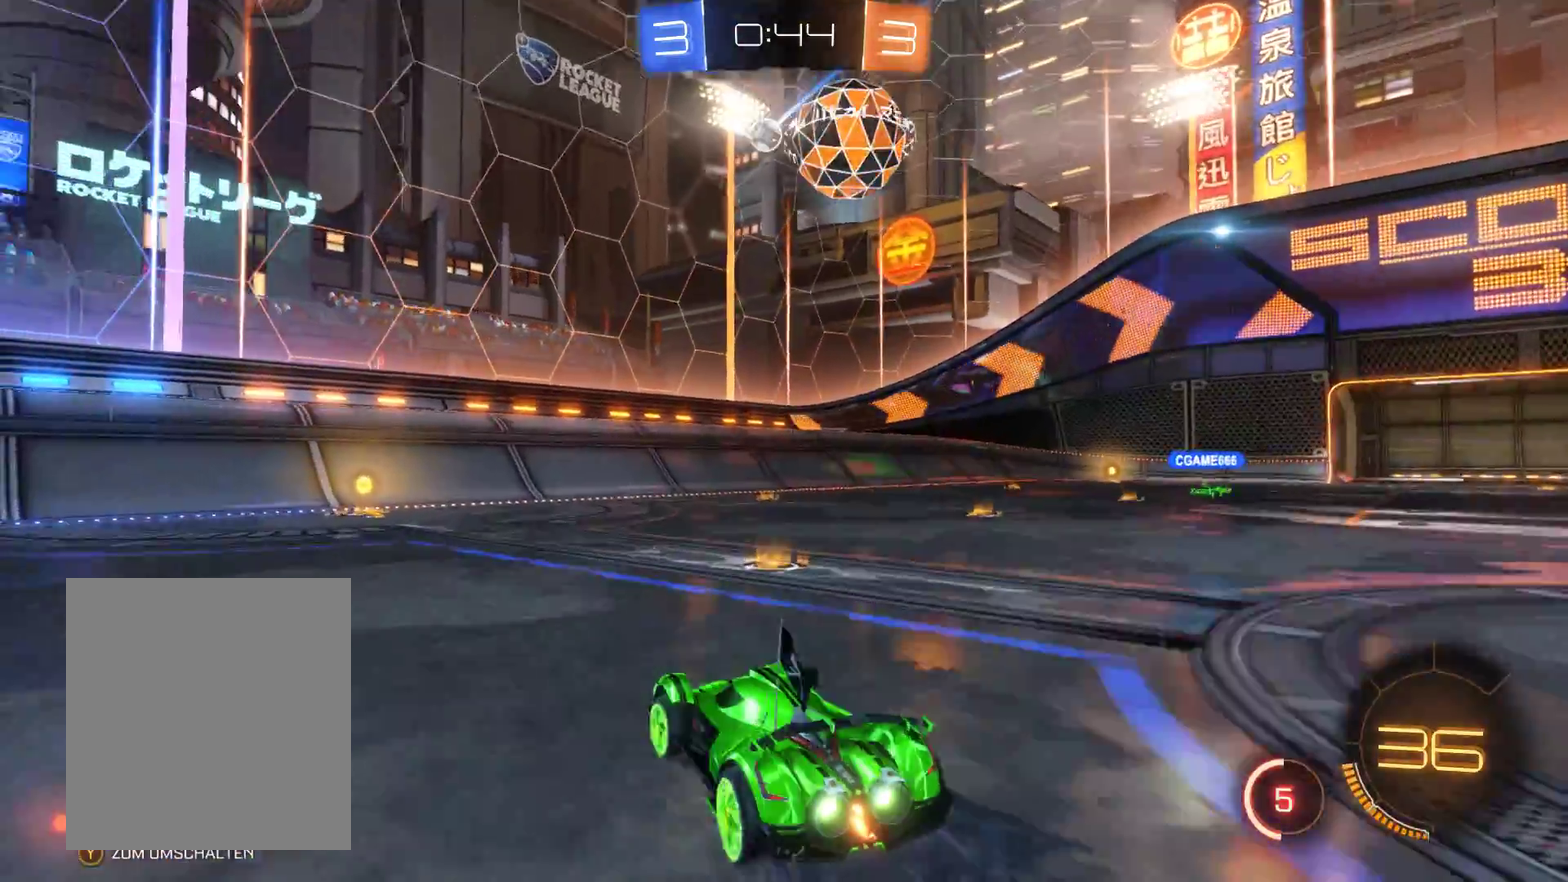
{"buttons": ["R2"], "left_stick": "center", "right_stick": "center", "events": [[167, "left_stick", "center"]]}
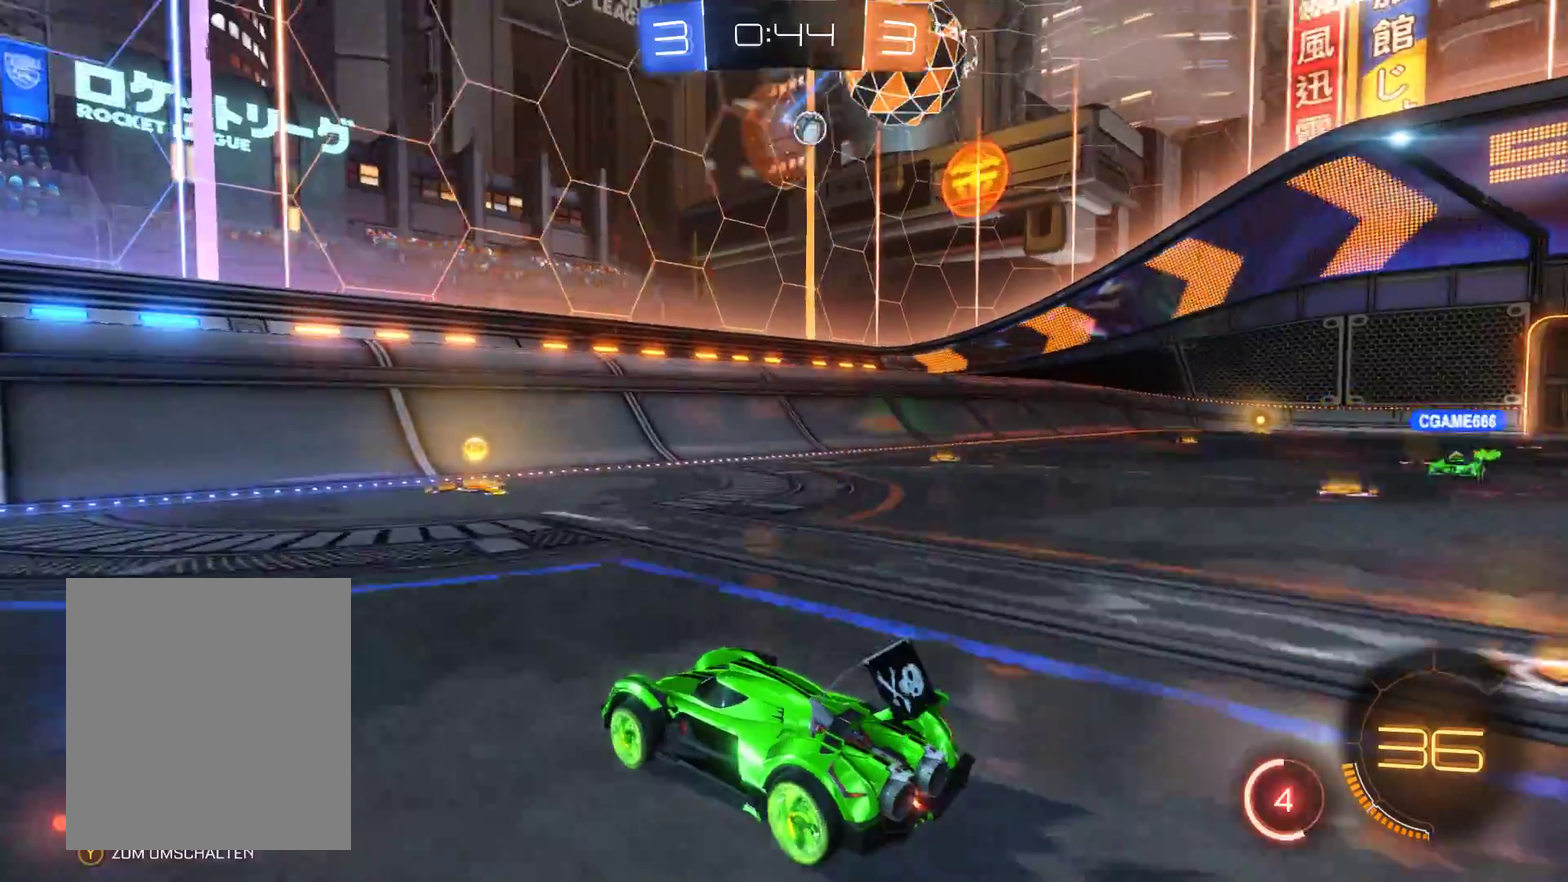
{"buttons": ["R2"], "left_stick": "right", "right_stick": "center", "events": [[367, "left_stick", "right"]]}
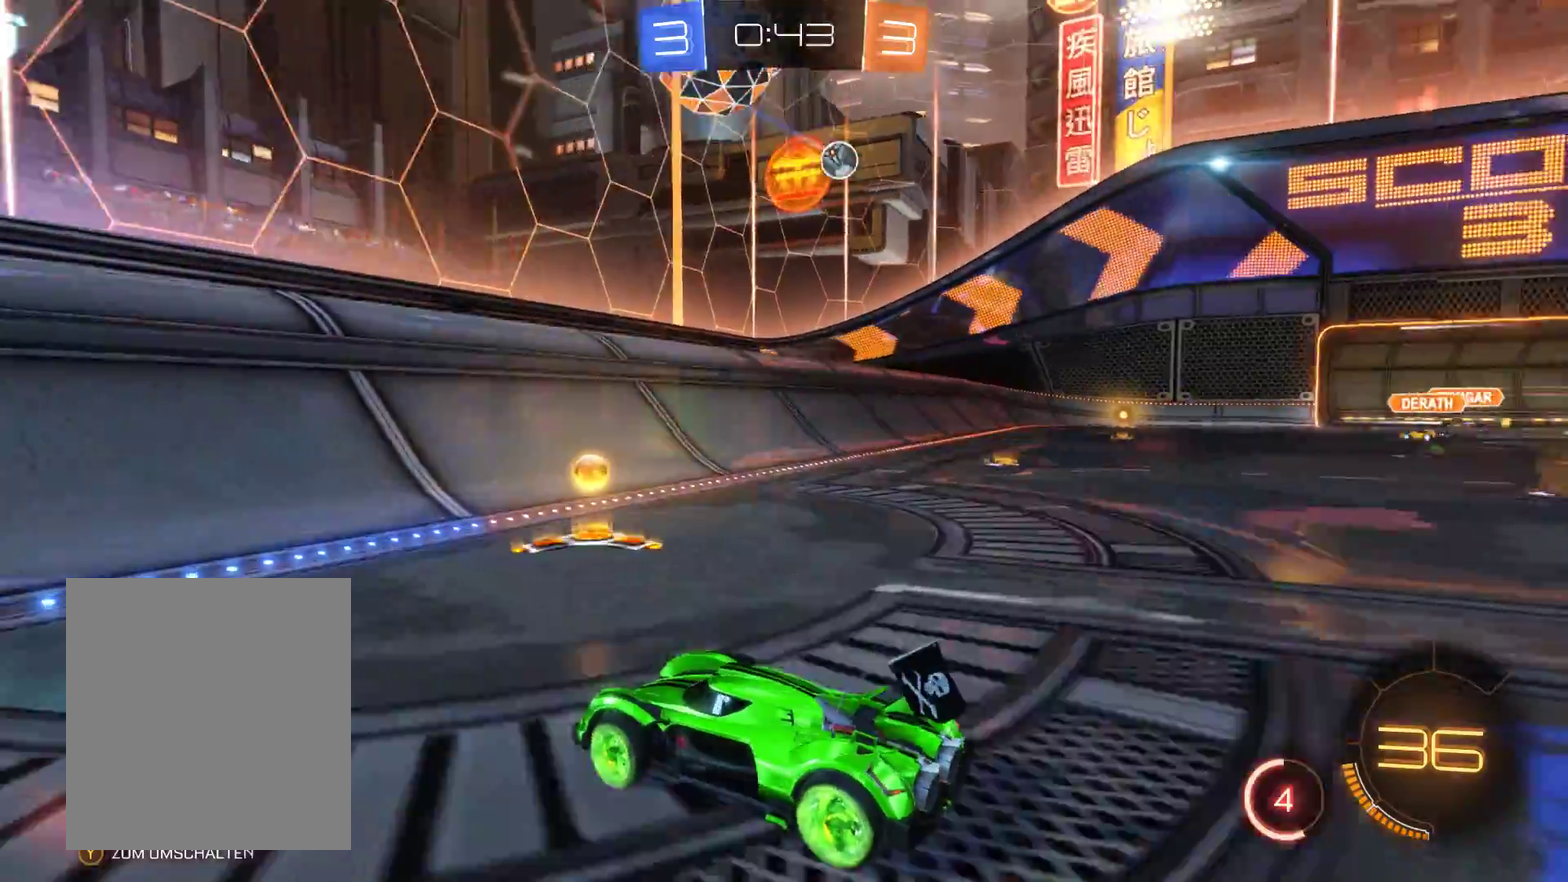
{"buttons": [], "left_stick": "right", "right_stick": "center", "events": [[433, "R2", "up"]]}
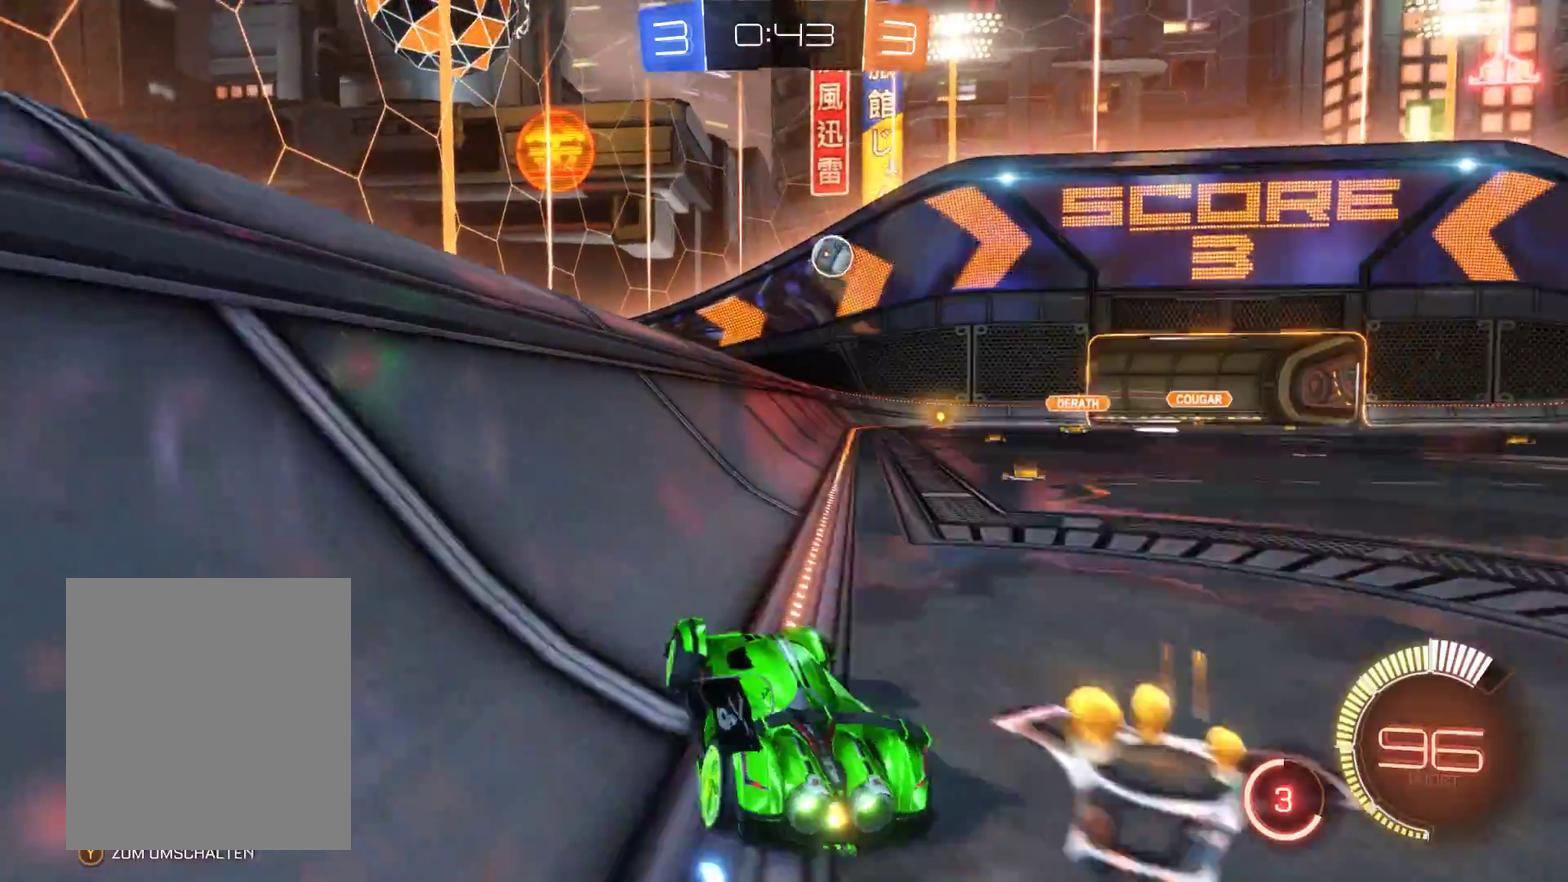
{"buttons": [], "left_stick": "center", "right_stick": "center", "events": [[333, "left_stick", "center"]]}
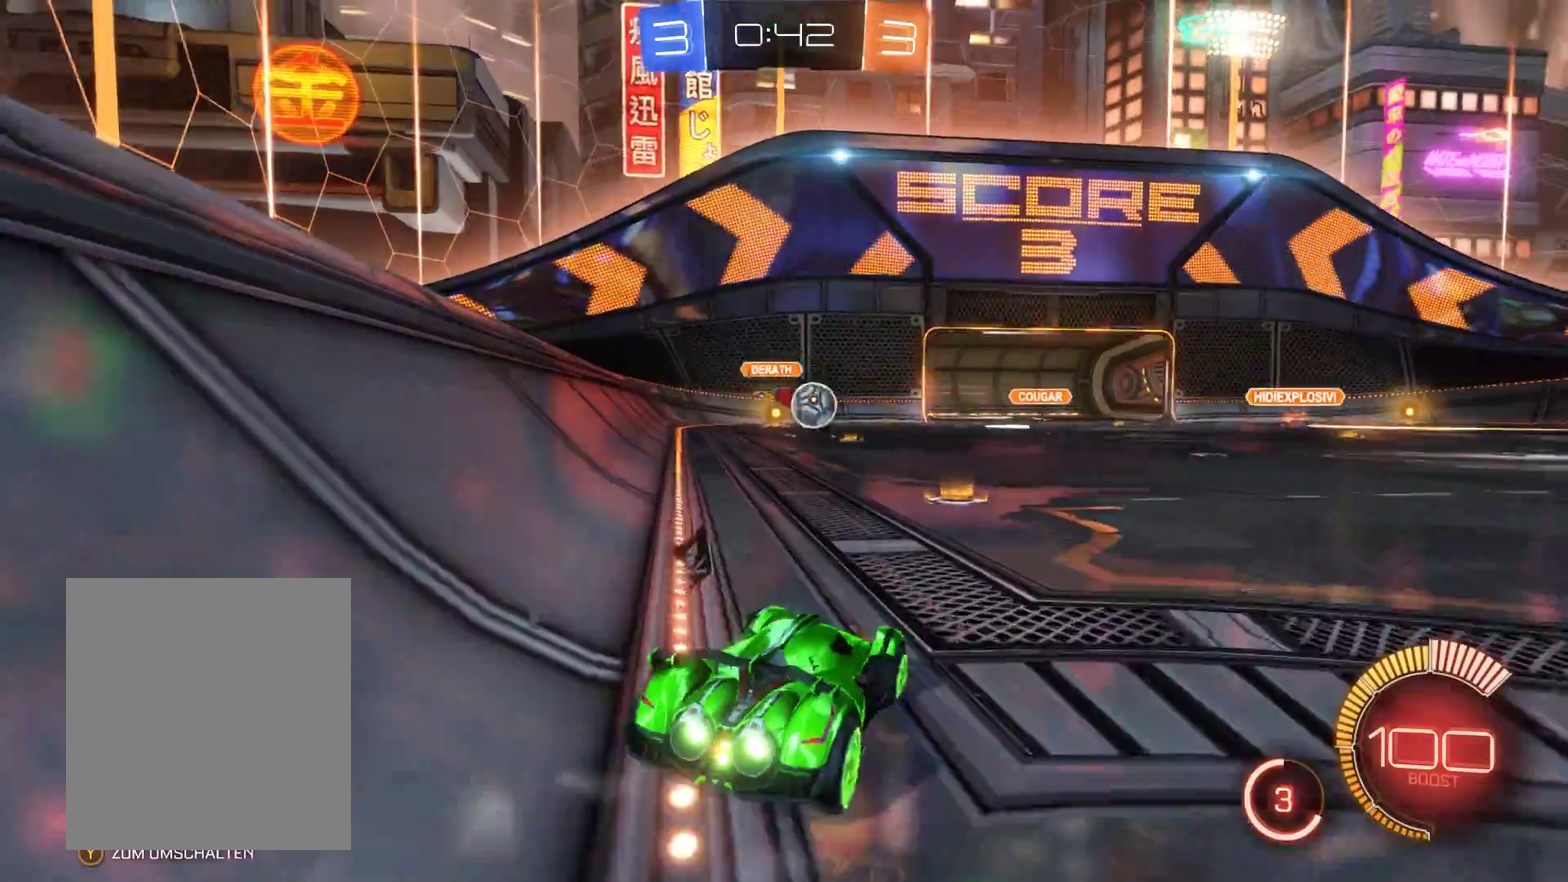
{"buttons": ["R2"], "left_stick": "right", "right_stick": "center", "events": [[333, "R2", "down"], [333, "left_stick", "right"]]}
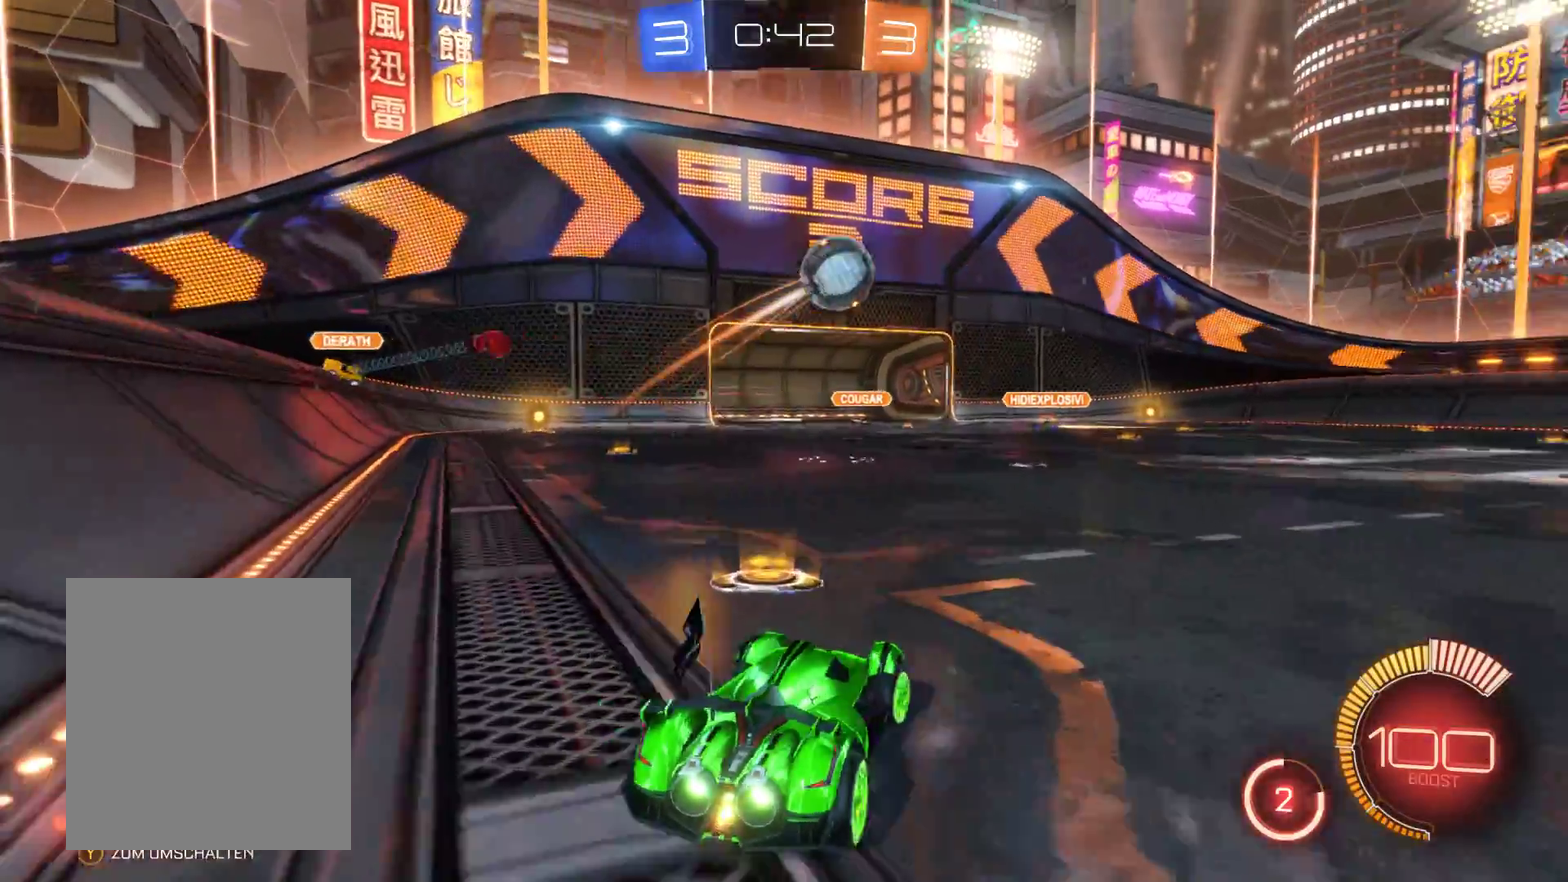
{"buttons": ["L2", "R2"], "left_stick": "right", "right_stick": "center", "events": [[300, "L2", "down"]]}
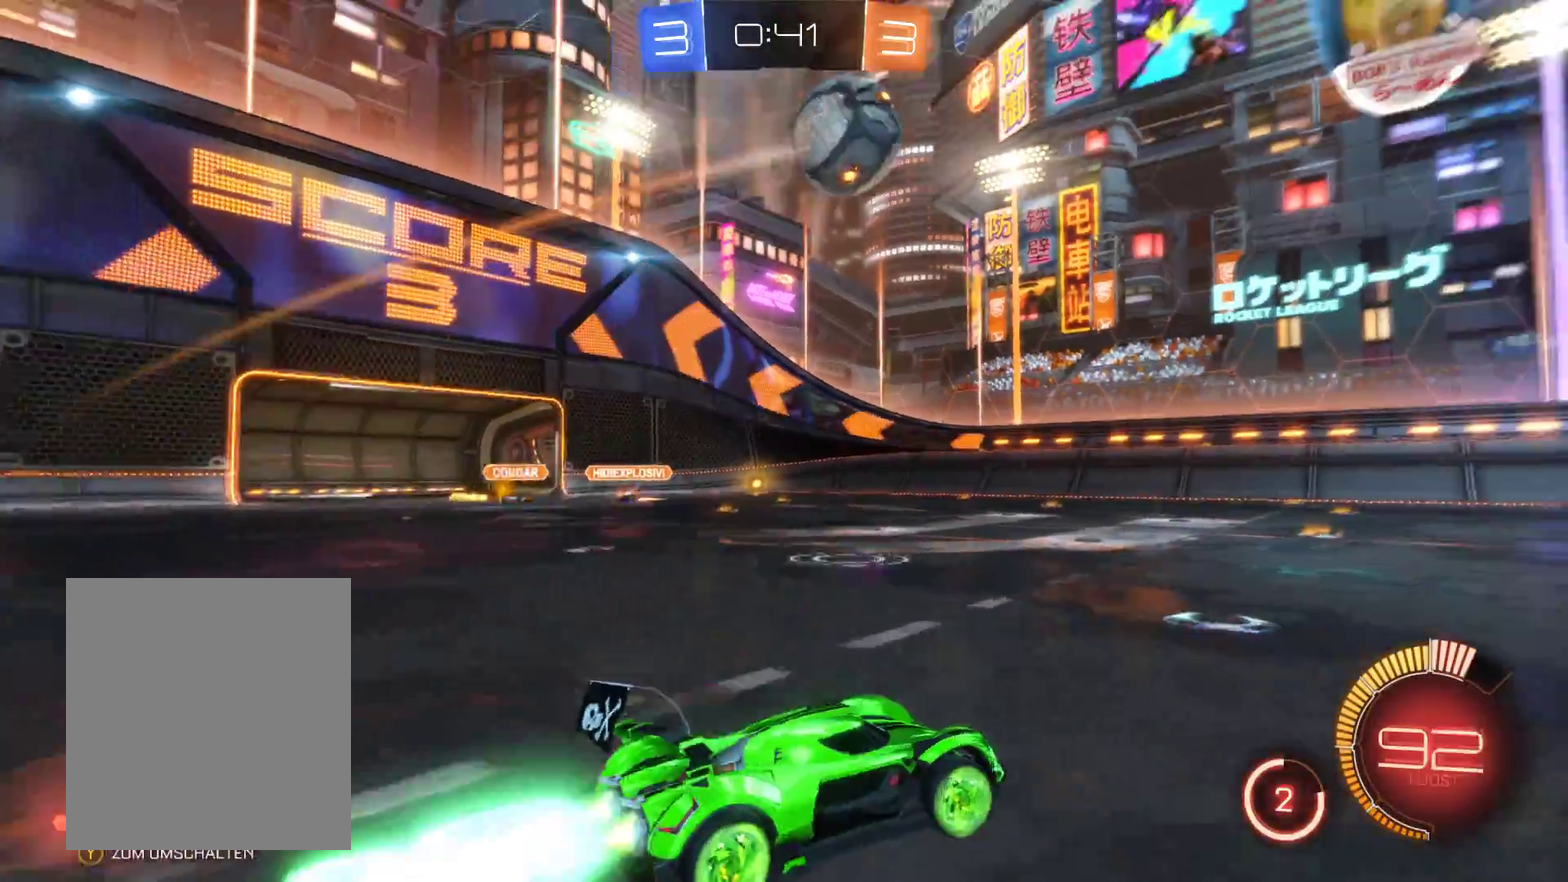
{"buttons": ["L2", "R2"], "left_stick": "center", "right_stick": "center", "events": [[200, "left_stick", "center"]]}
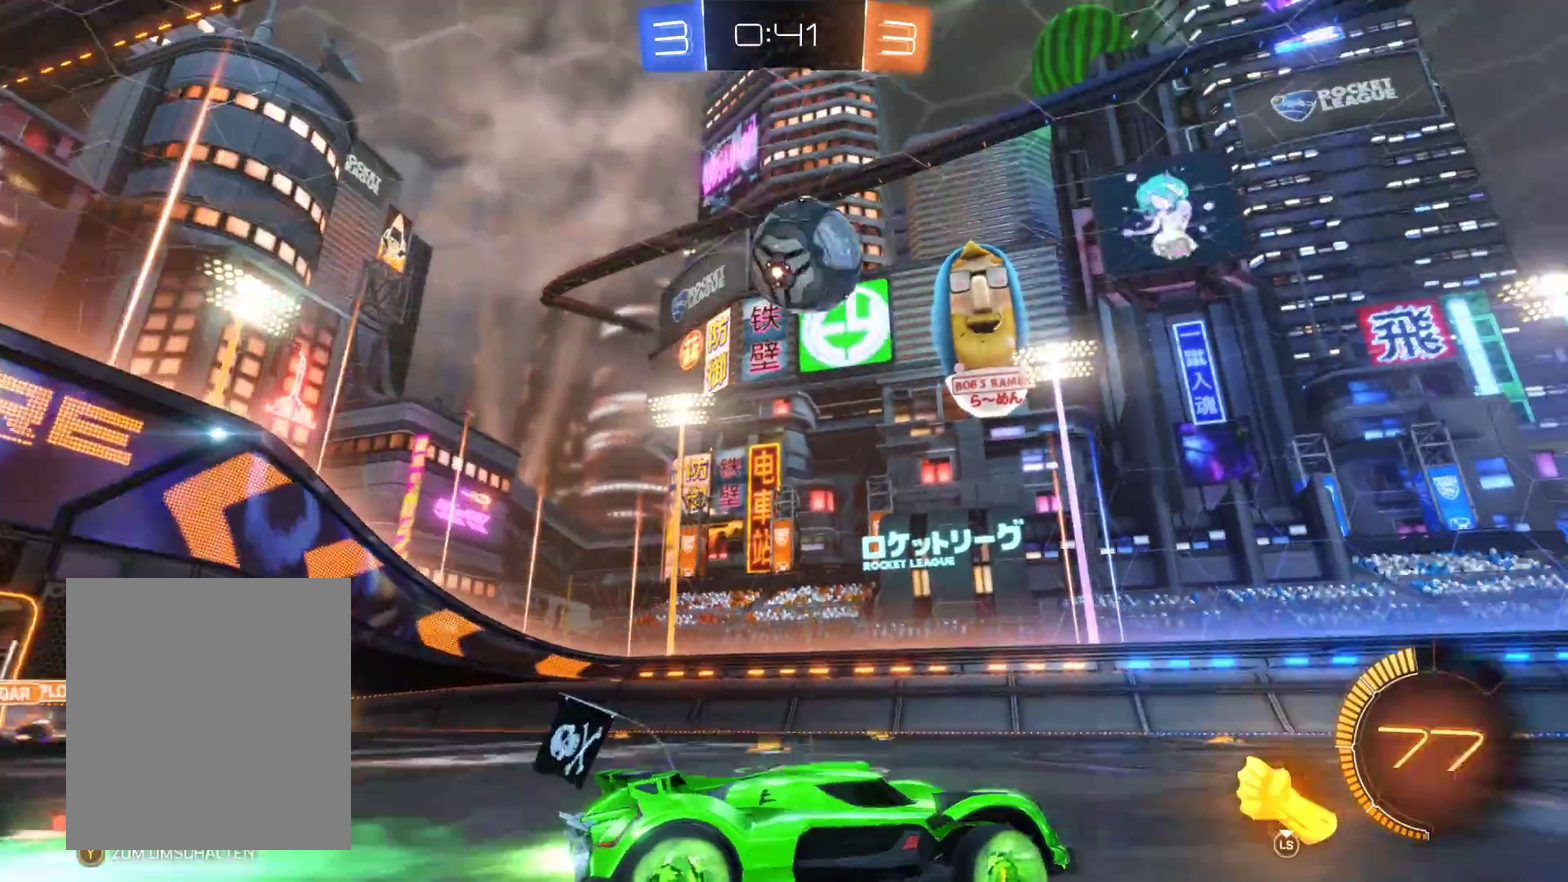
{"buttons": ["R2"], "left_stick": "center", "right_stick": "center", "events": [[100, "left_stick", "left"], [333, "L2", "up"], [367, "left_stick", "center"]]}
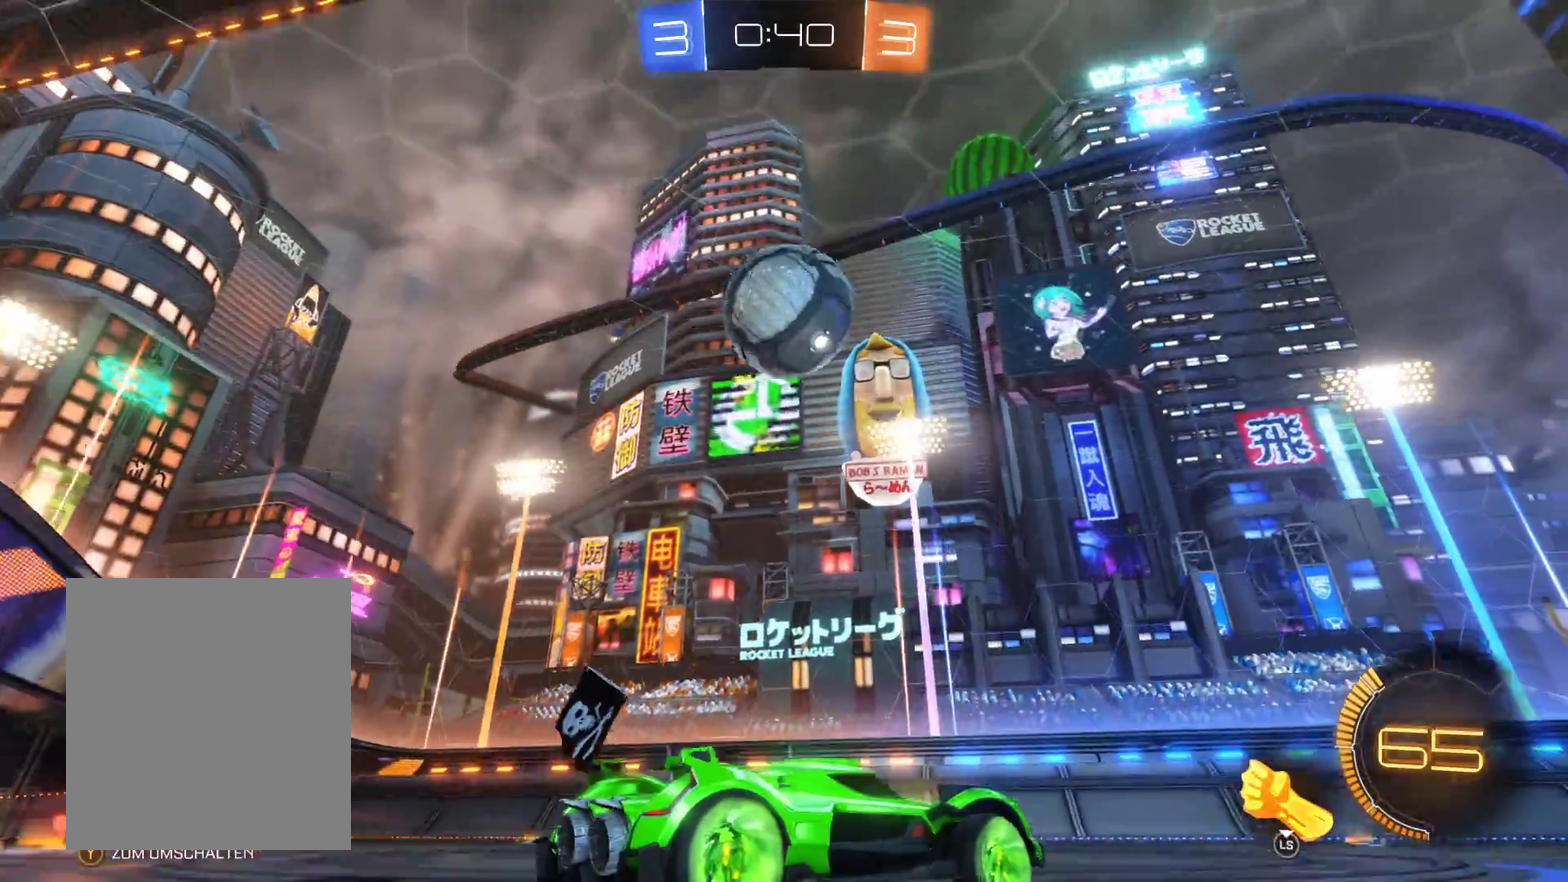
{"buttons": ["A", "R2"], "left_stick": "center", "right_stick": "center", "events": [[167, "A", "down"], [367, "A", "up"], [433, "A", "down"]]}
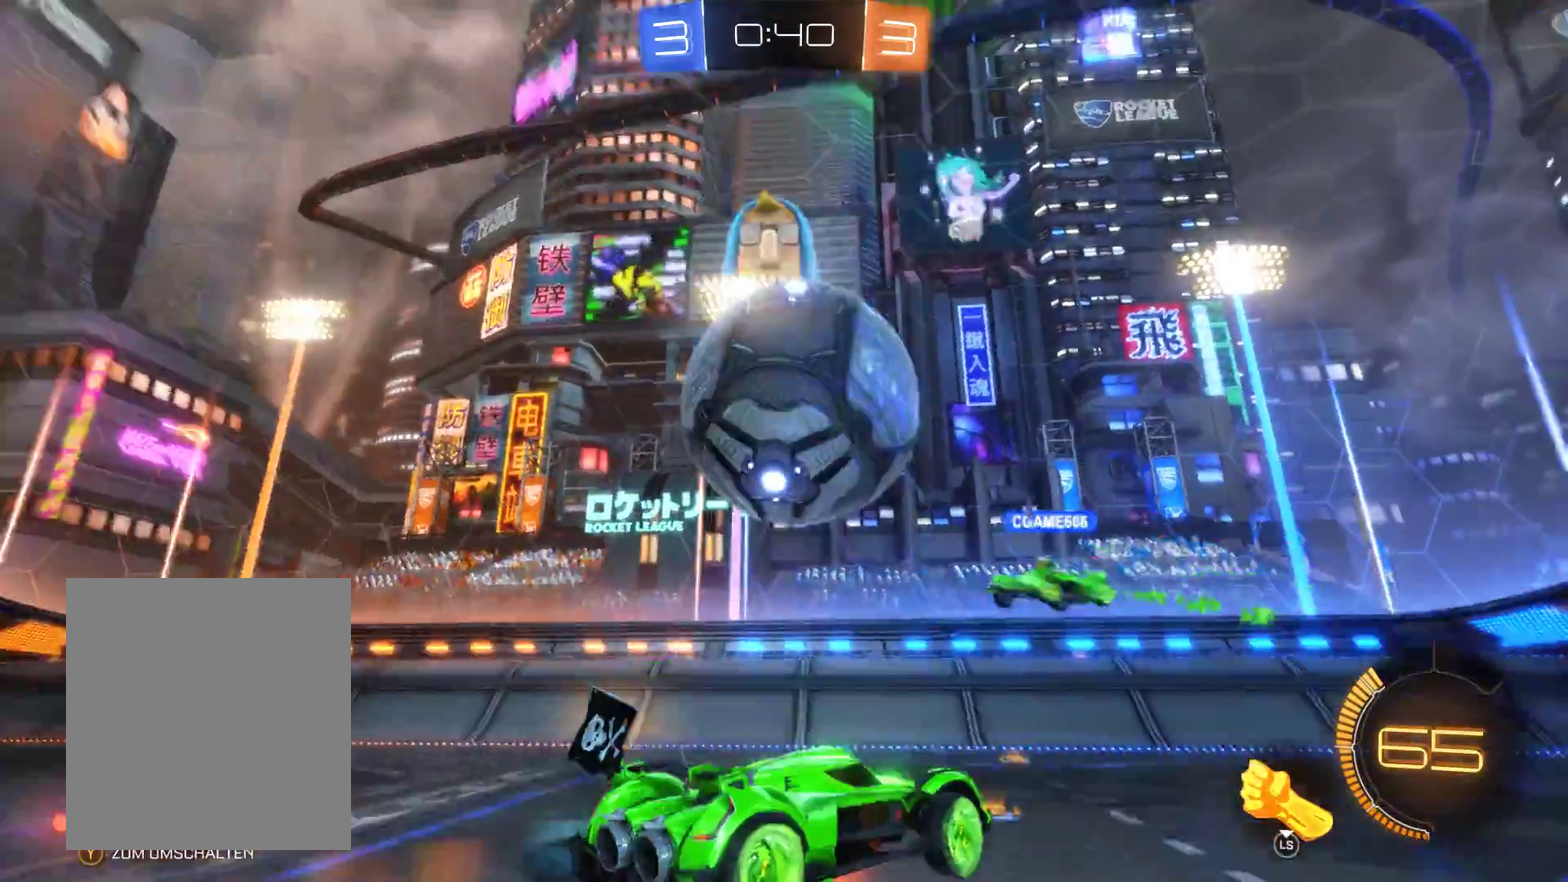
{"buttons": ["R2"], "left_stick": "center", "right_stick": "center", "events": [[133, "A", "up"]]}
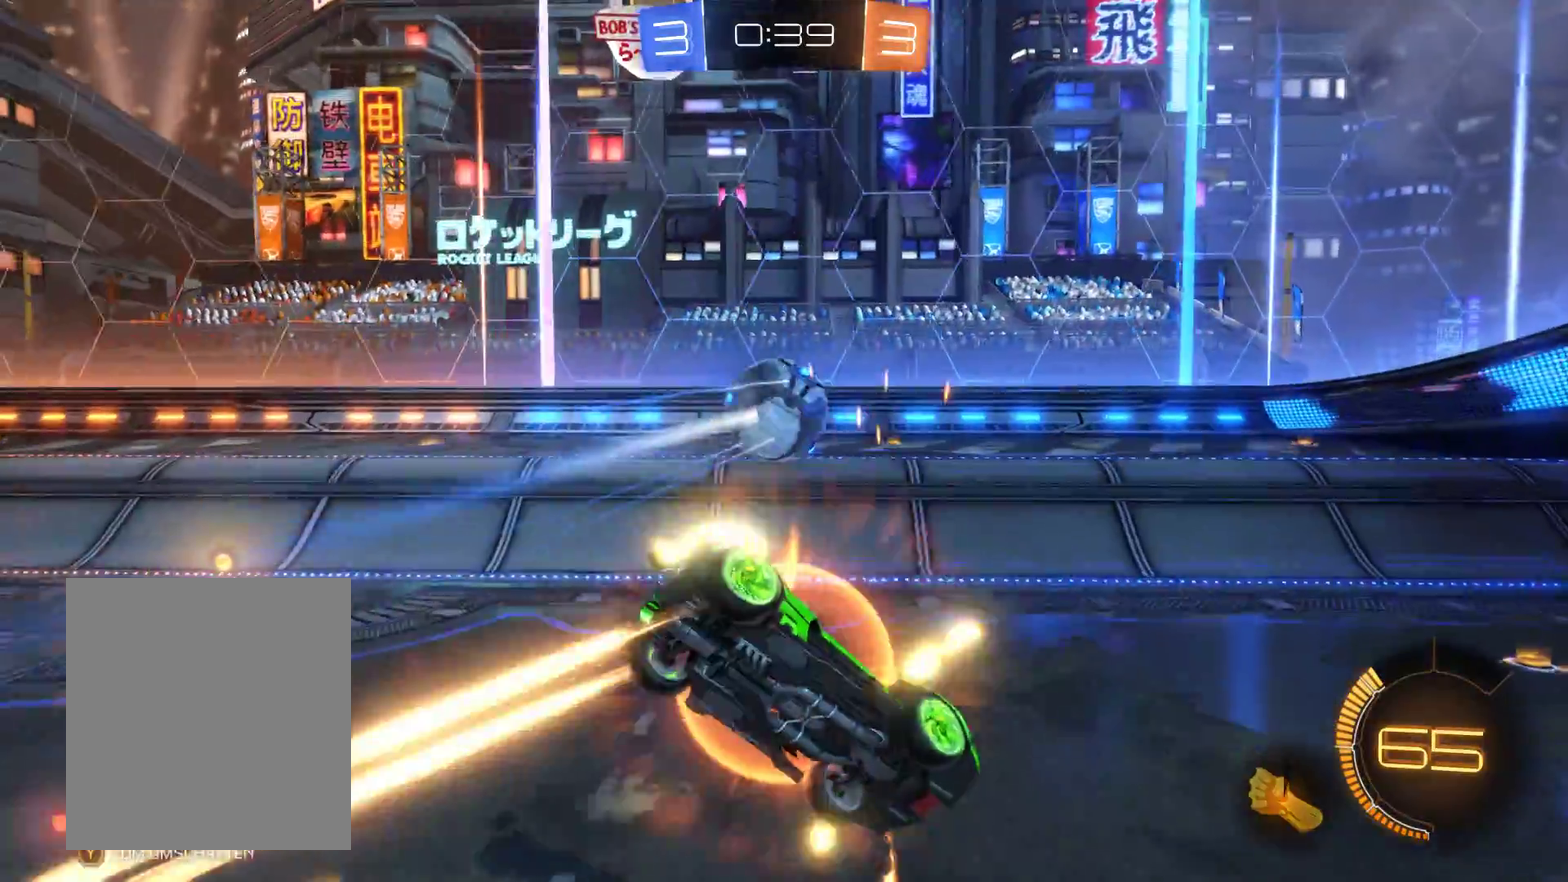
{"buttons": ["R2"], "left_stick": "down-right", "right_stick": "center", "events": [[100, "left_stick", "down-right"]]}
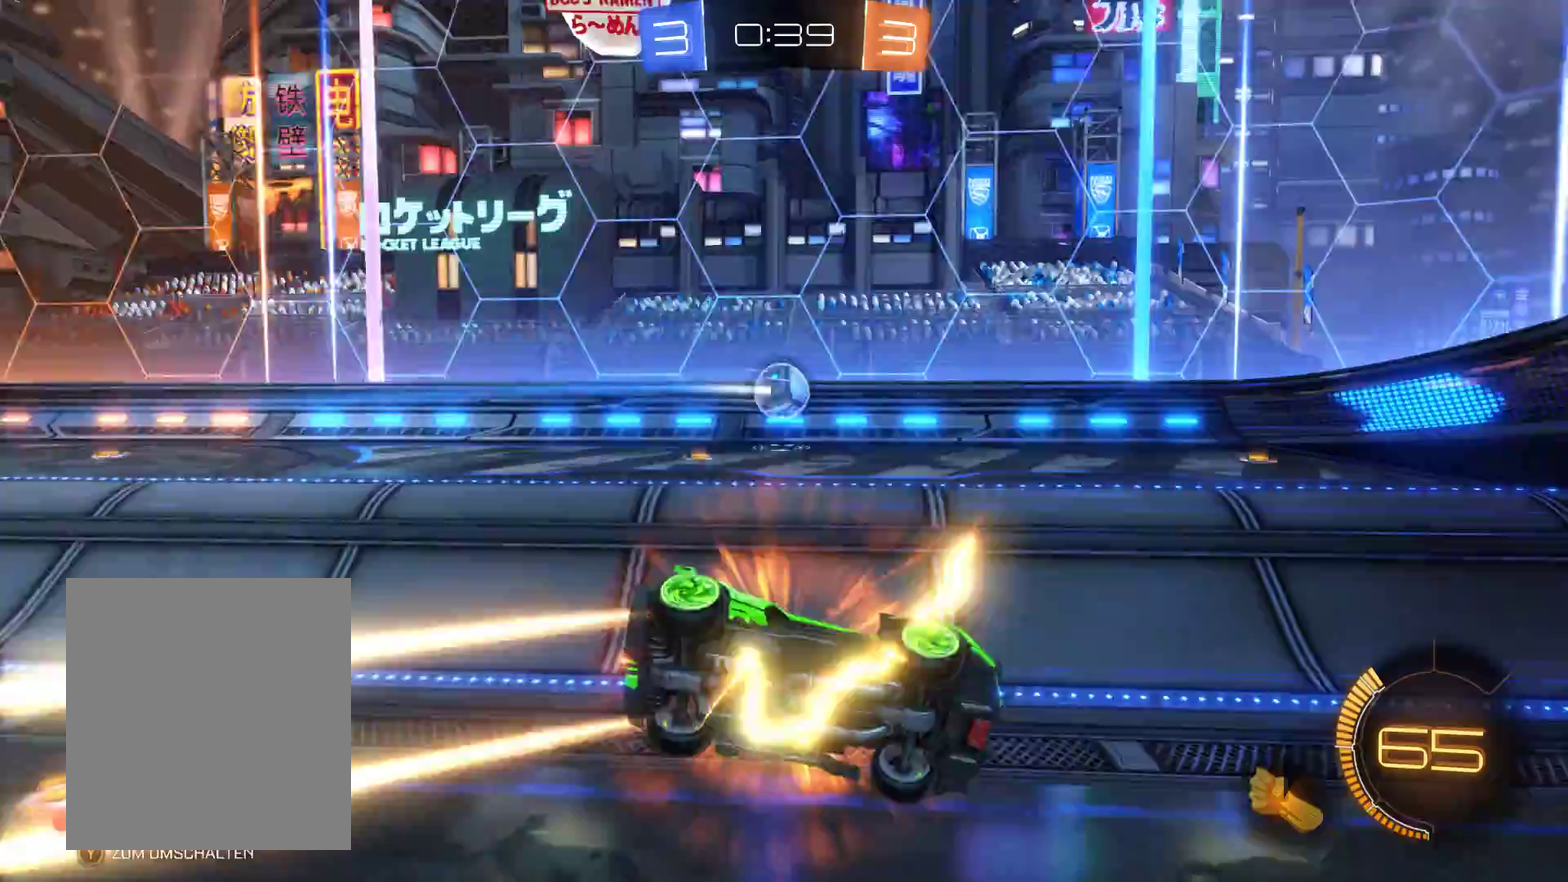
{"buttons": ["R2"], "left_stick": "right", "right_stick": "center", "events": [[33, "left_stick", "right"], [100, "left_stick", "center"], [433, "left_stick", "right"]]}
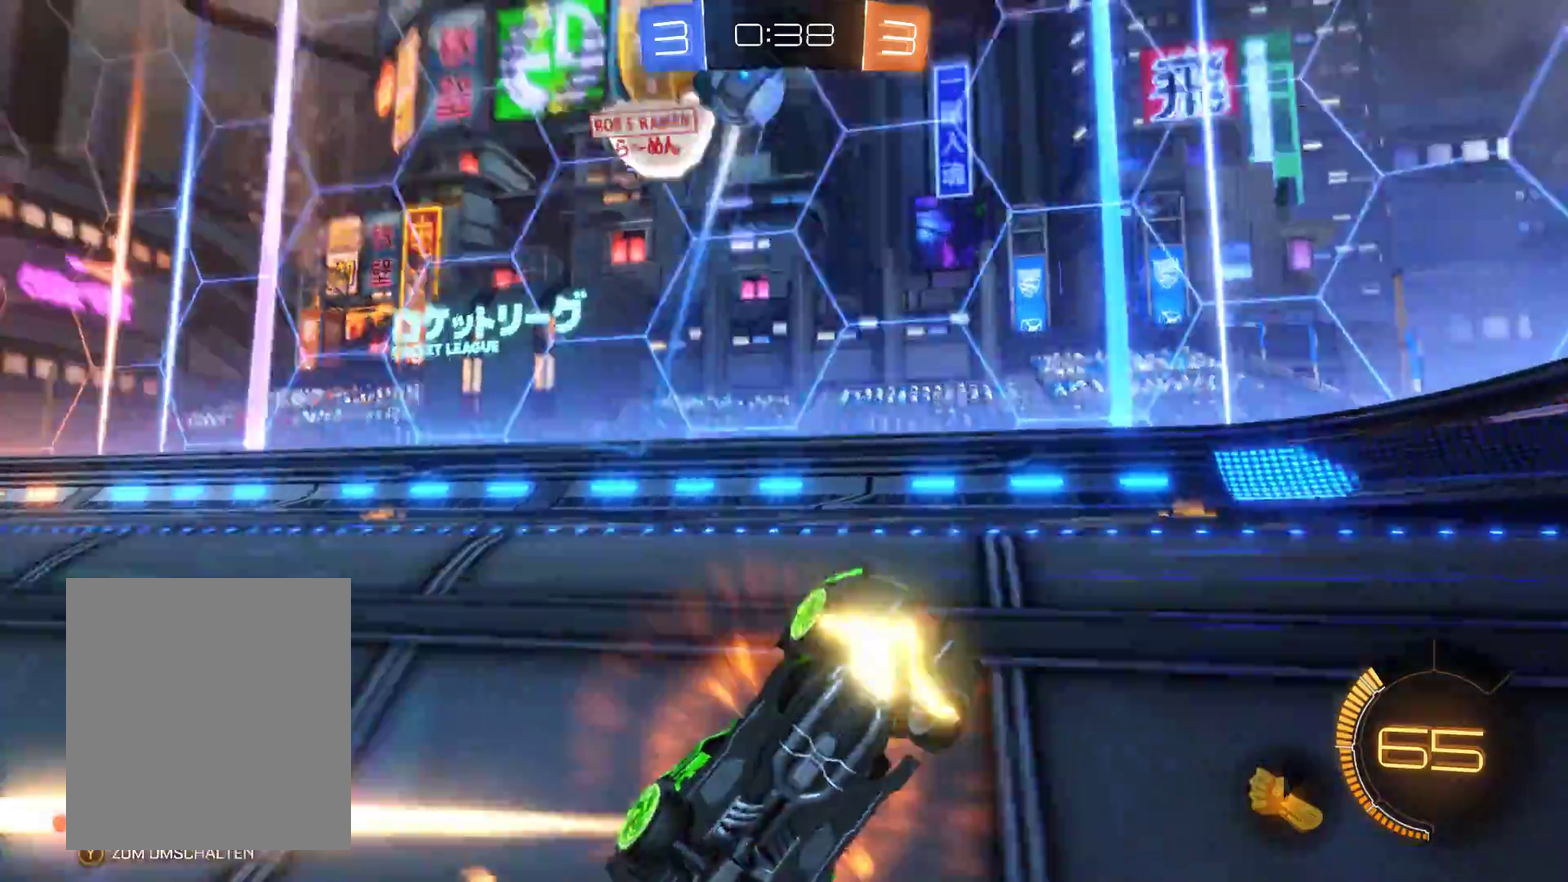
{"buttons": ["R2"], "left_stick": "right", "right_stick": "center", "events": []}
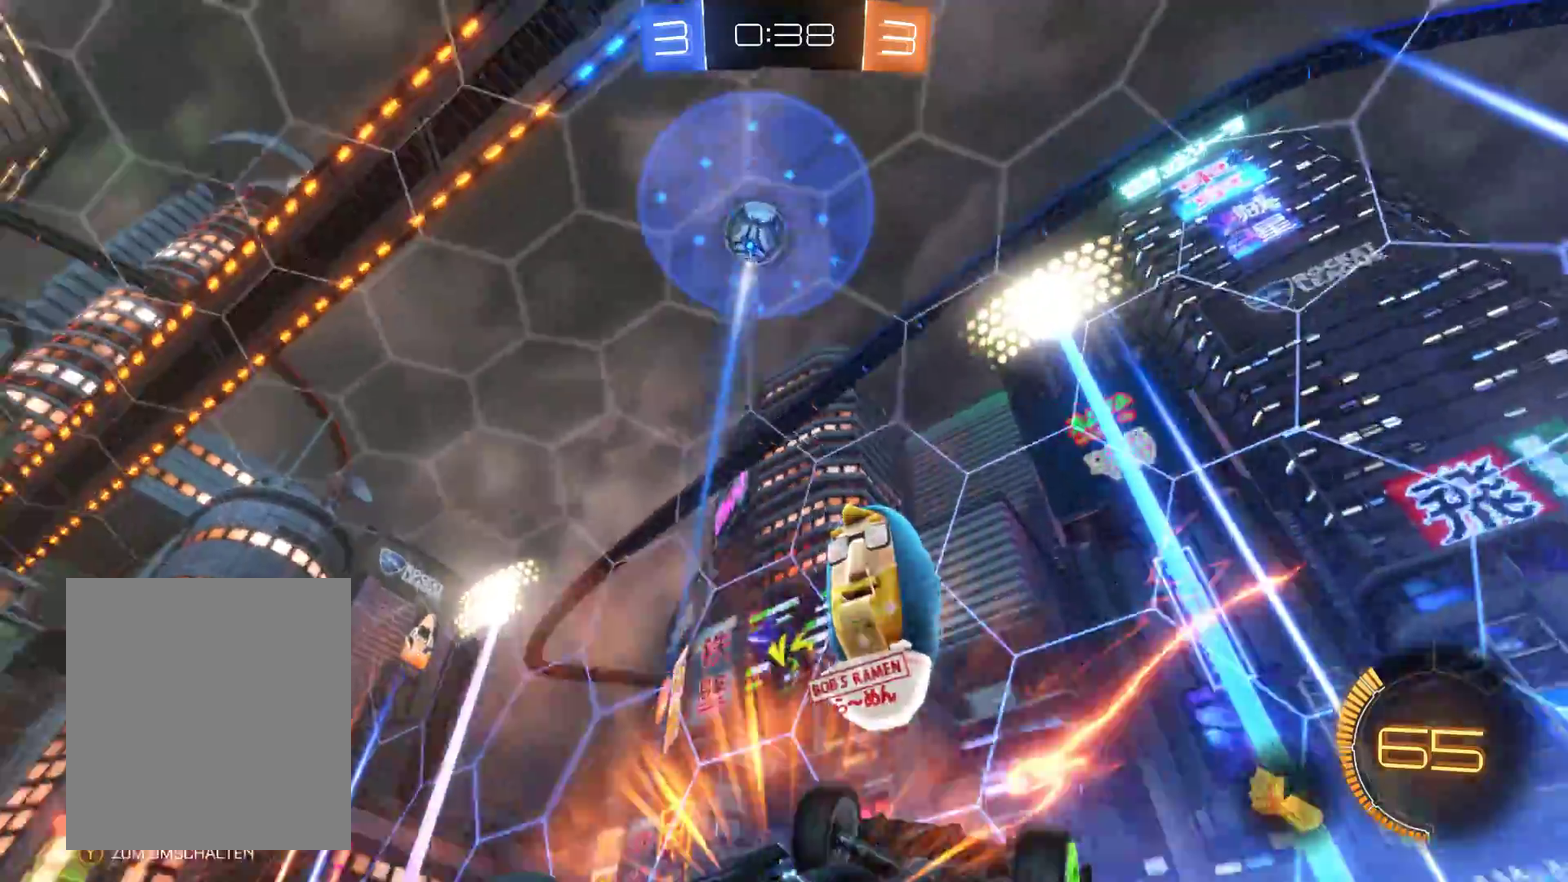
{"buttons": [], "left_stick": "center", "right_stick": "center", "events": [[467, "R2", "up"], [467, "left_stick", "center"]]}
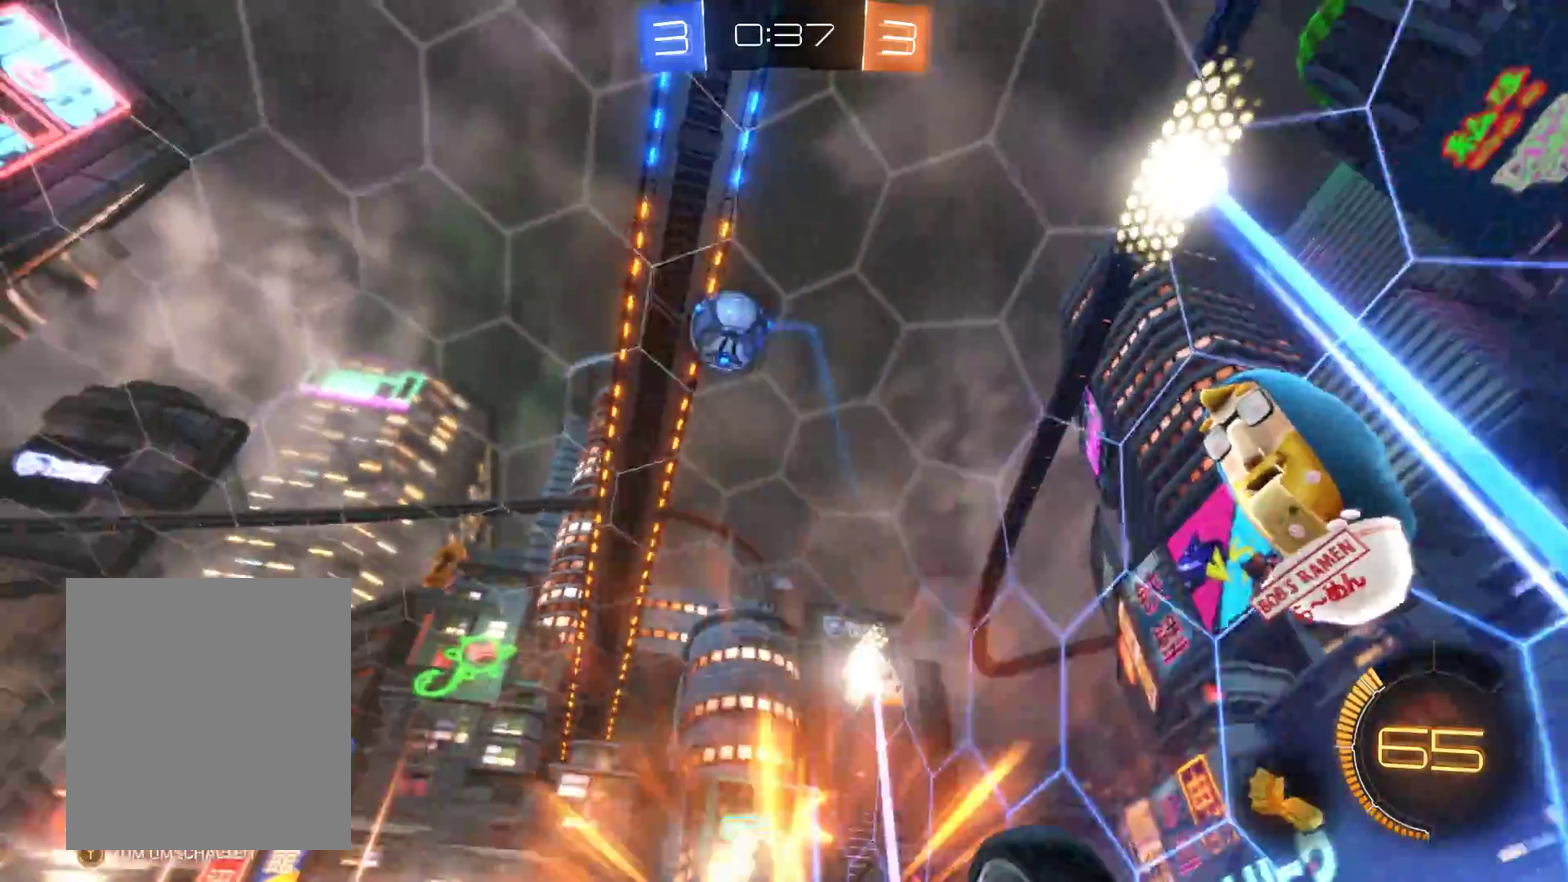
{"buttons": ["R2"], "left_stick": "center", "right_stick": "center", "events": [[100, "left_stick", "right"], [333, "R2", "down"], [467, "left_stick", "center"]]}
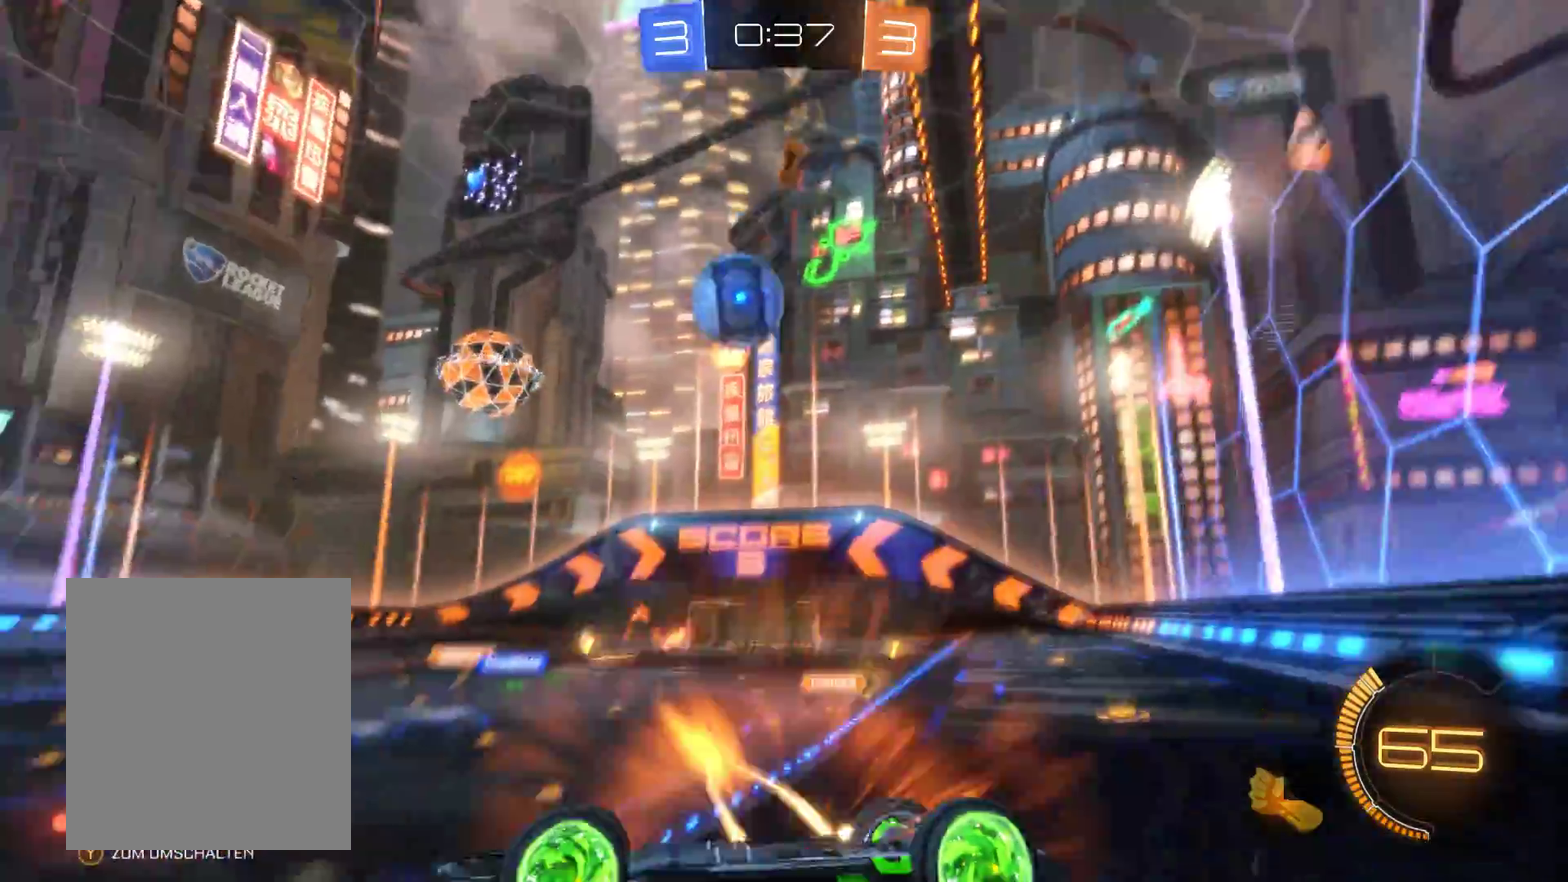
{"buttons": ["R2"], "left_stick": "center", "right_stick": "center", "events": [[133, "left_stick", "left"], [200, "left_stick", "center"]]}
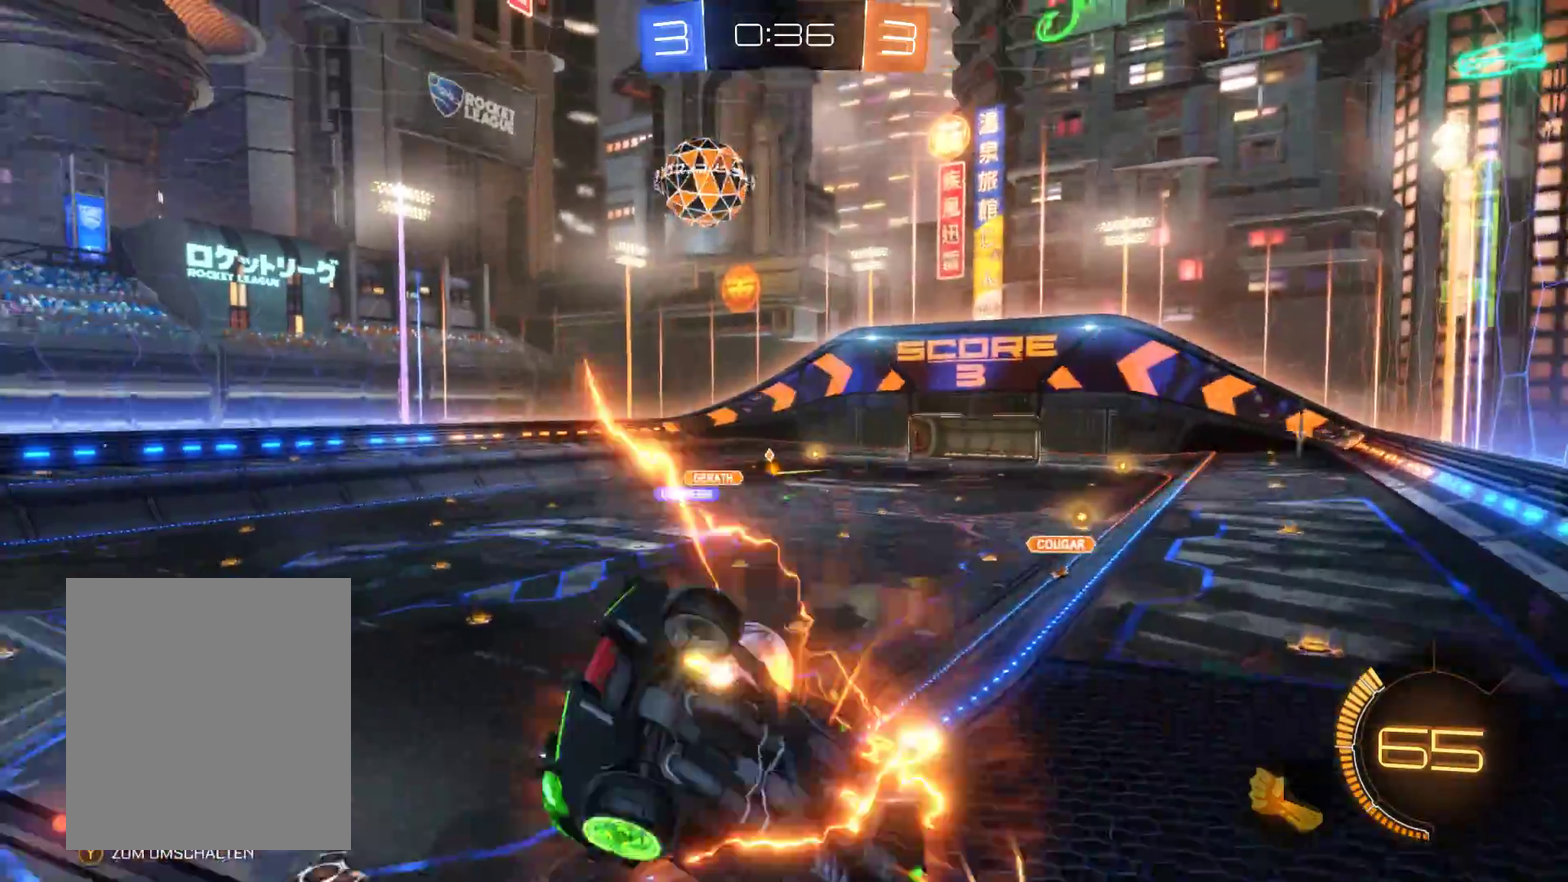
{"buttons": ["R2"], "left_stick": "right", "right_stick": "center", "events": [[100, "left_stick", "left"], [267, "left_stick", "center"], [433, "left_stick", "right"]]}
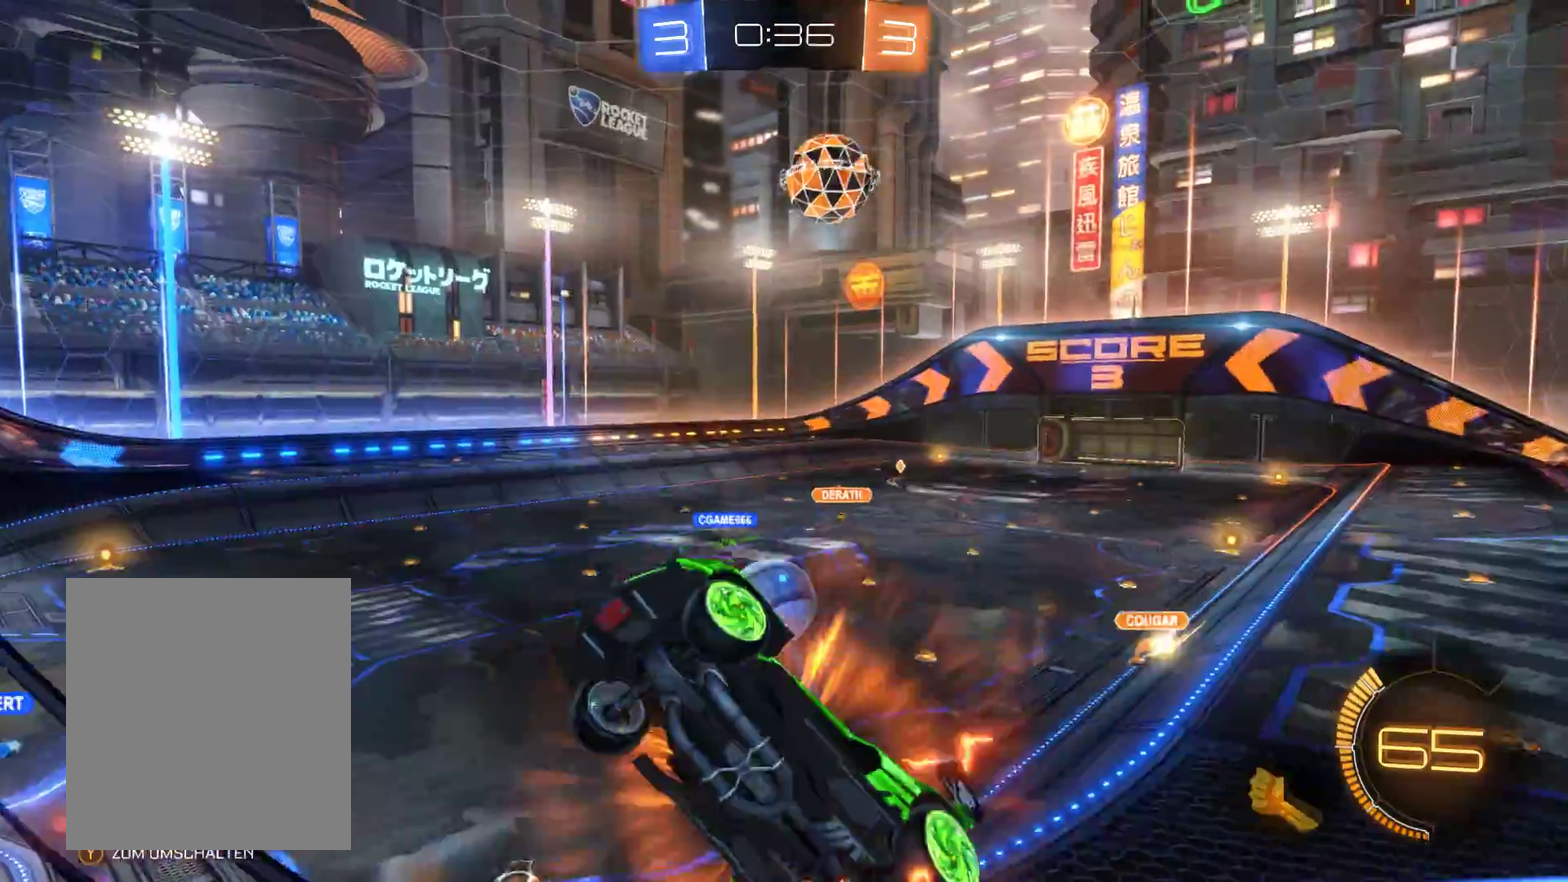
{"buttons": ["R2"], "left_stick": "center", "right_stick": "center", "events": [[500, "left_stick", "center"]]}
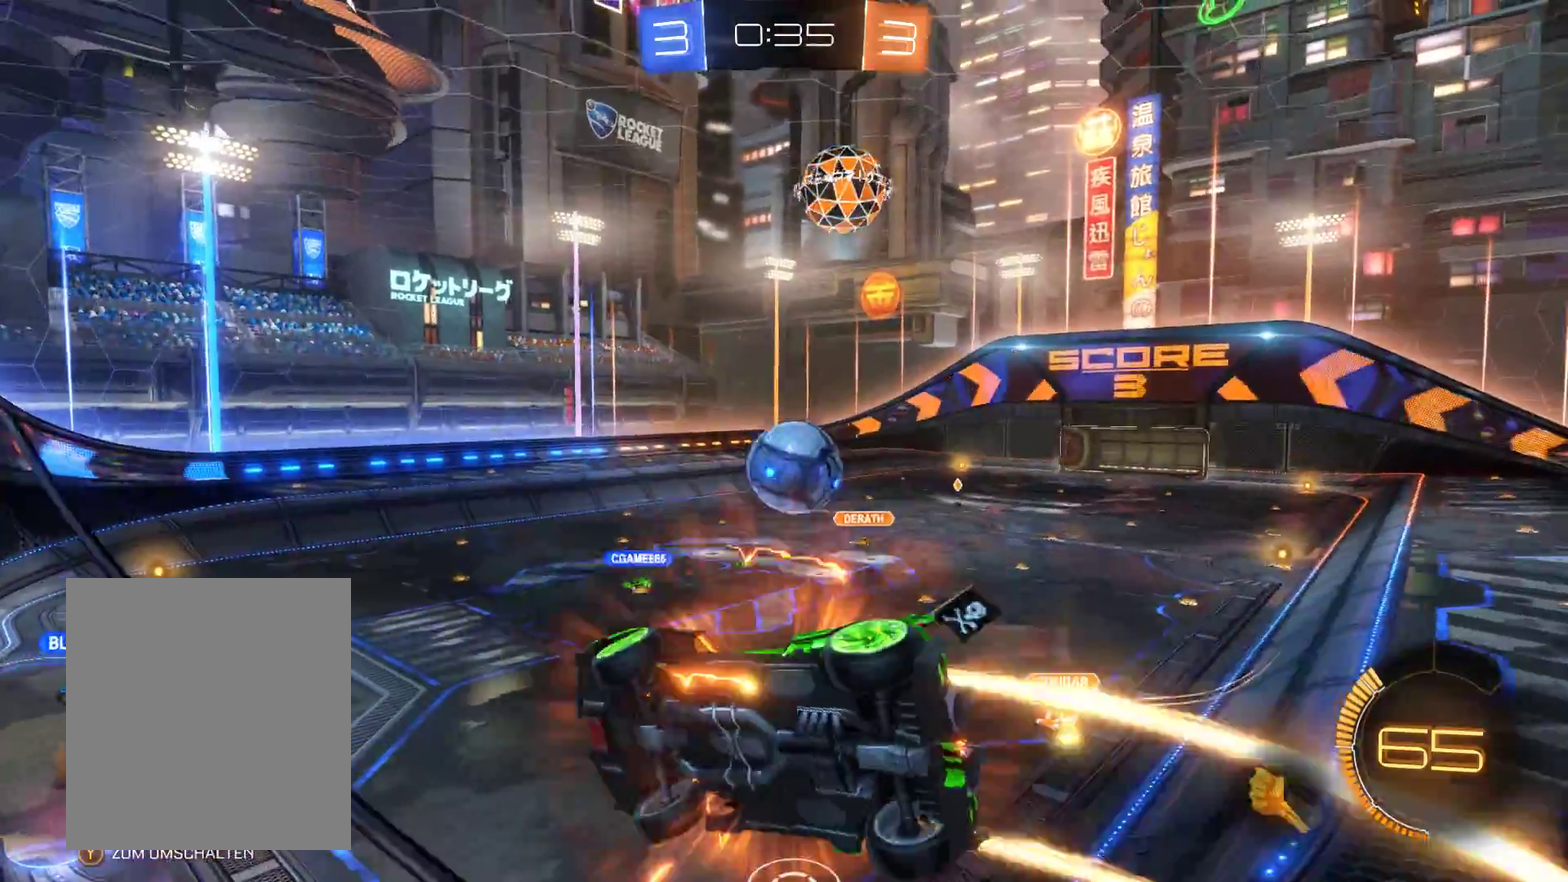
{"buttons": ["R2"], "left_stick": "left", "right_stick": "center", "events": [[67, "left_stick", "left"], [300, "left_stick", "center"], [500, "left_stick", "left"]]}
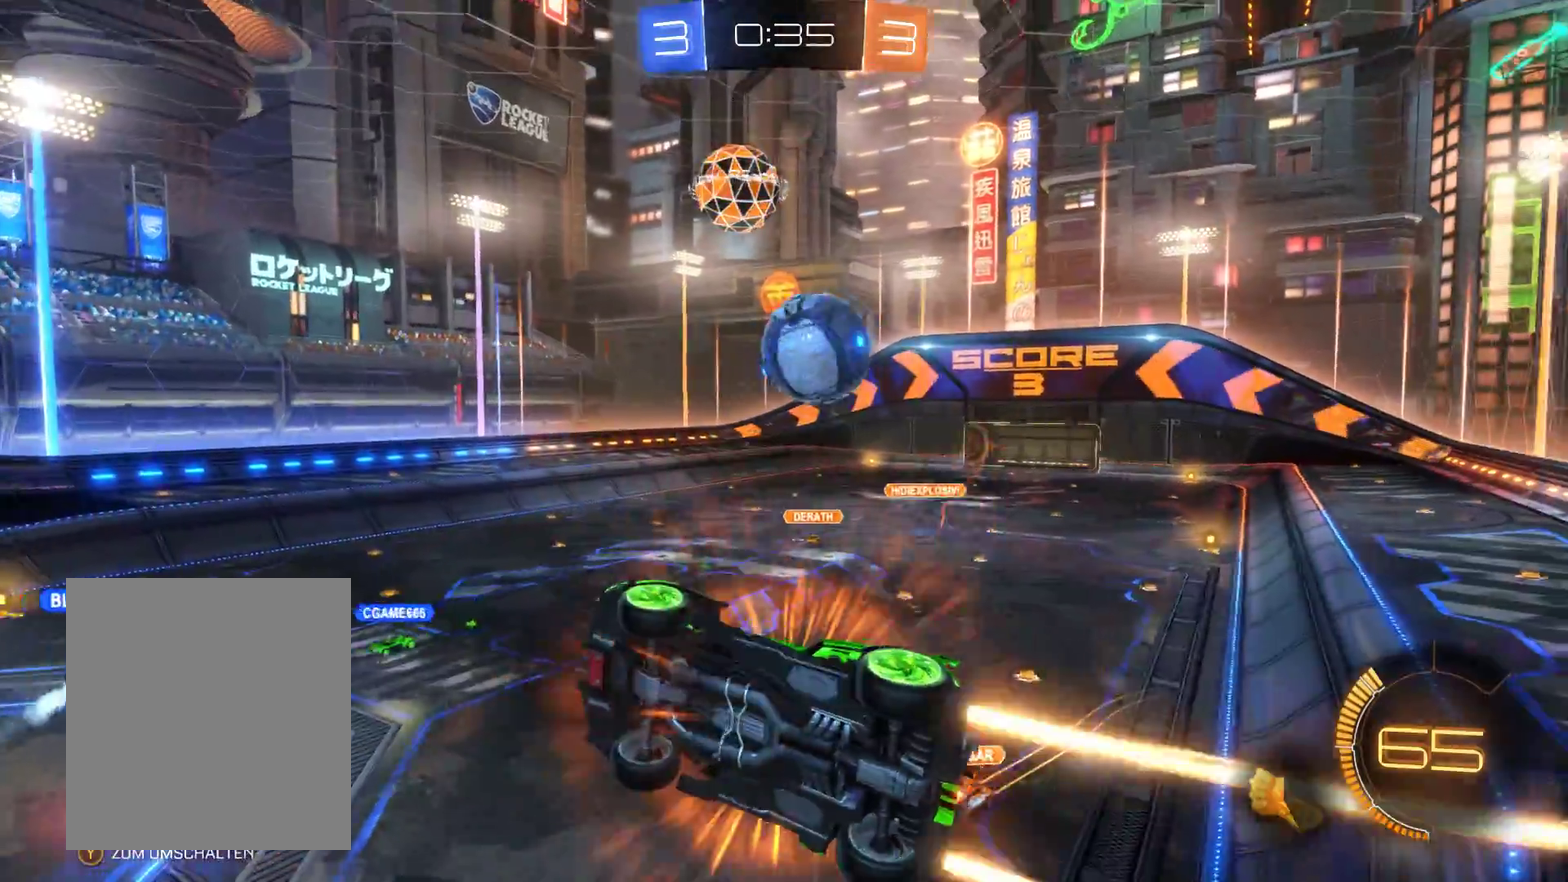
{"buttons": ["A"], "left_stick": "right", "right_stick": "center", "events": [[167, "R2", "up"], [167, "left_stick", "center"], [233, "left_stick", "right"], [300, "A", "down"], [433, "A", "up"], [500, "A", "down"]]}
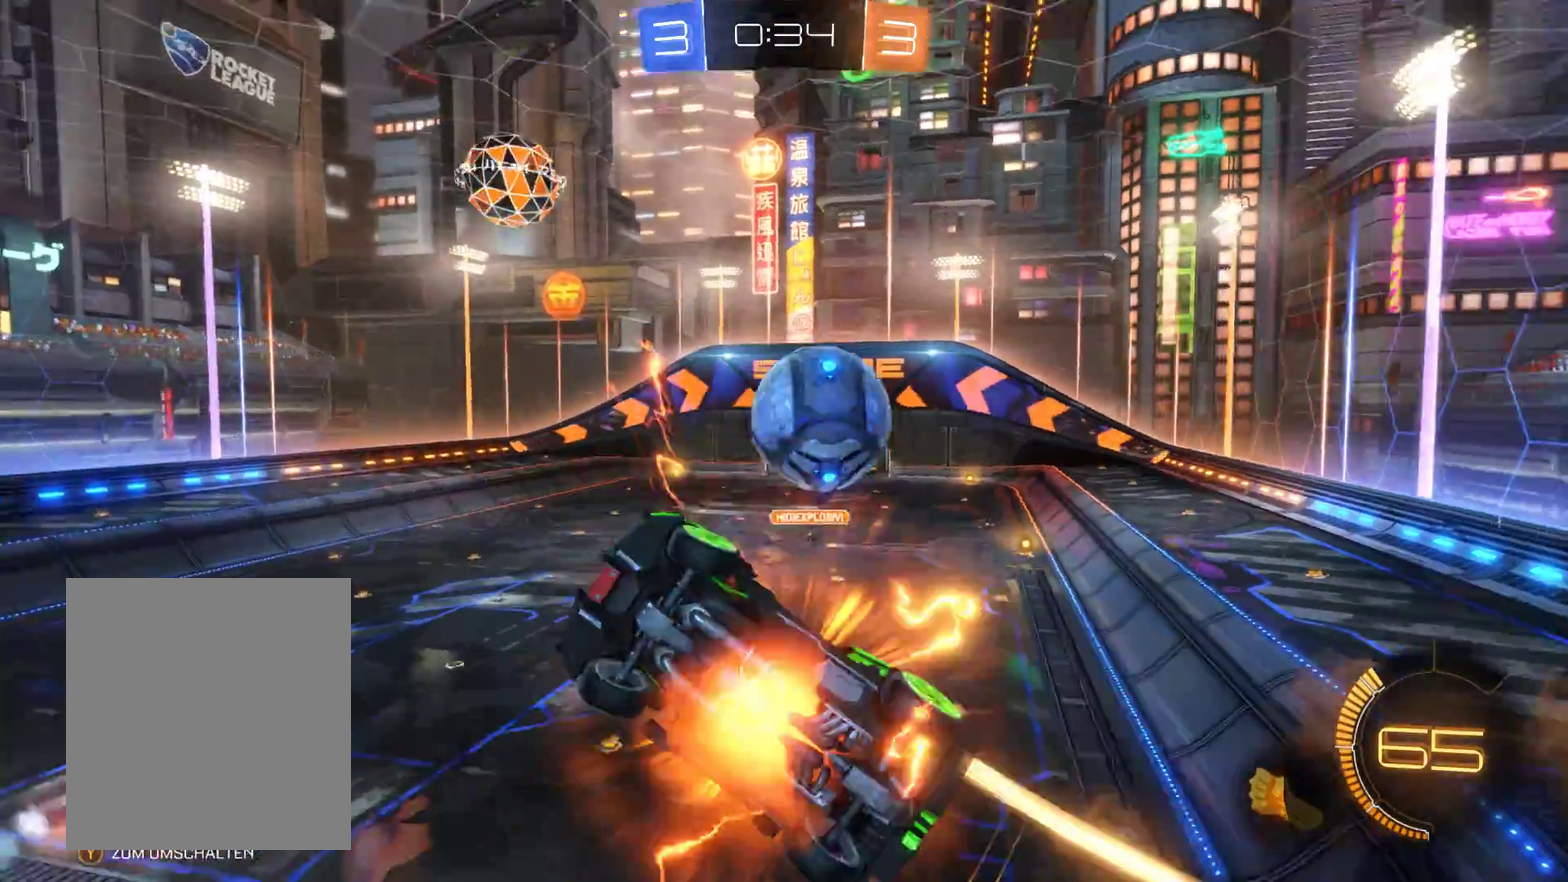
{"buttons": [], "left_stick": "right", "right_stick": "center", "events": [[200, "A", "up"]]}
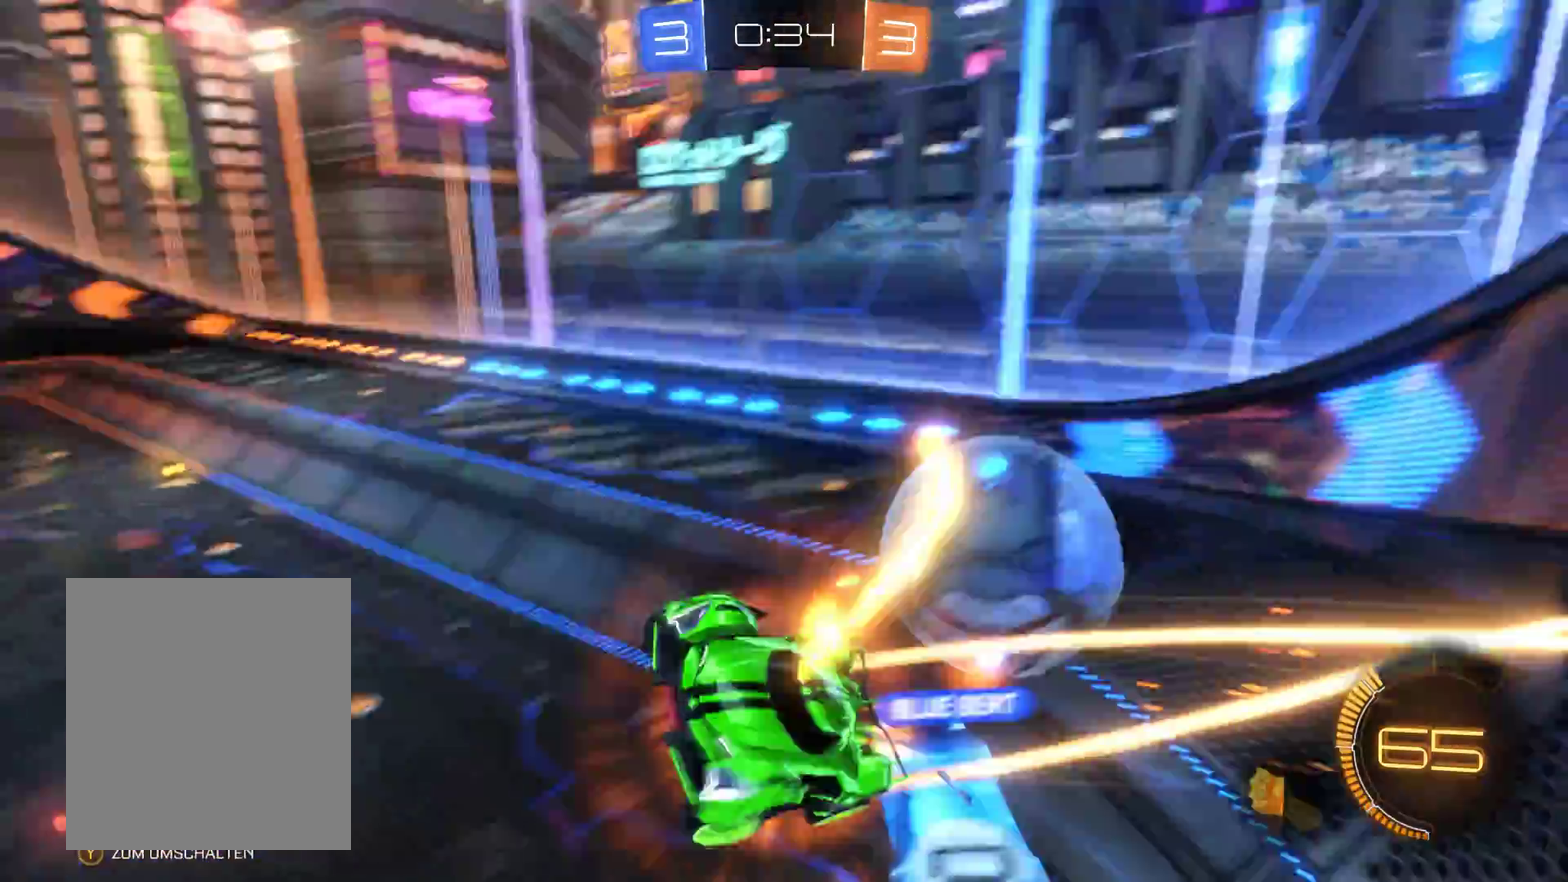
{"buttons": [], "left_stick": "center", "right_stick": "center", "events": [[67, "left_stick", "center"]]}